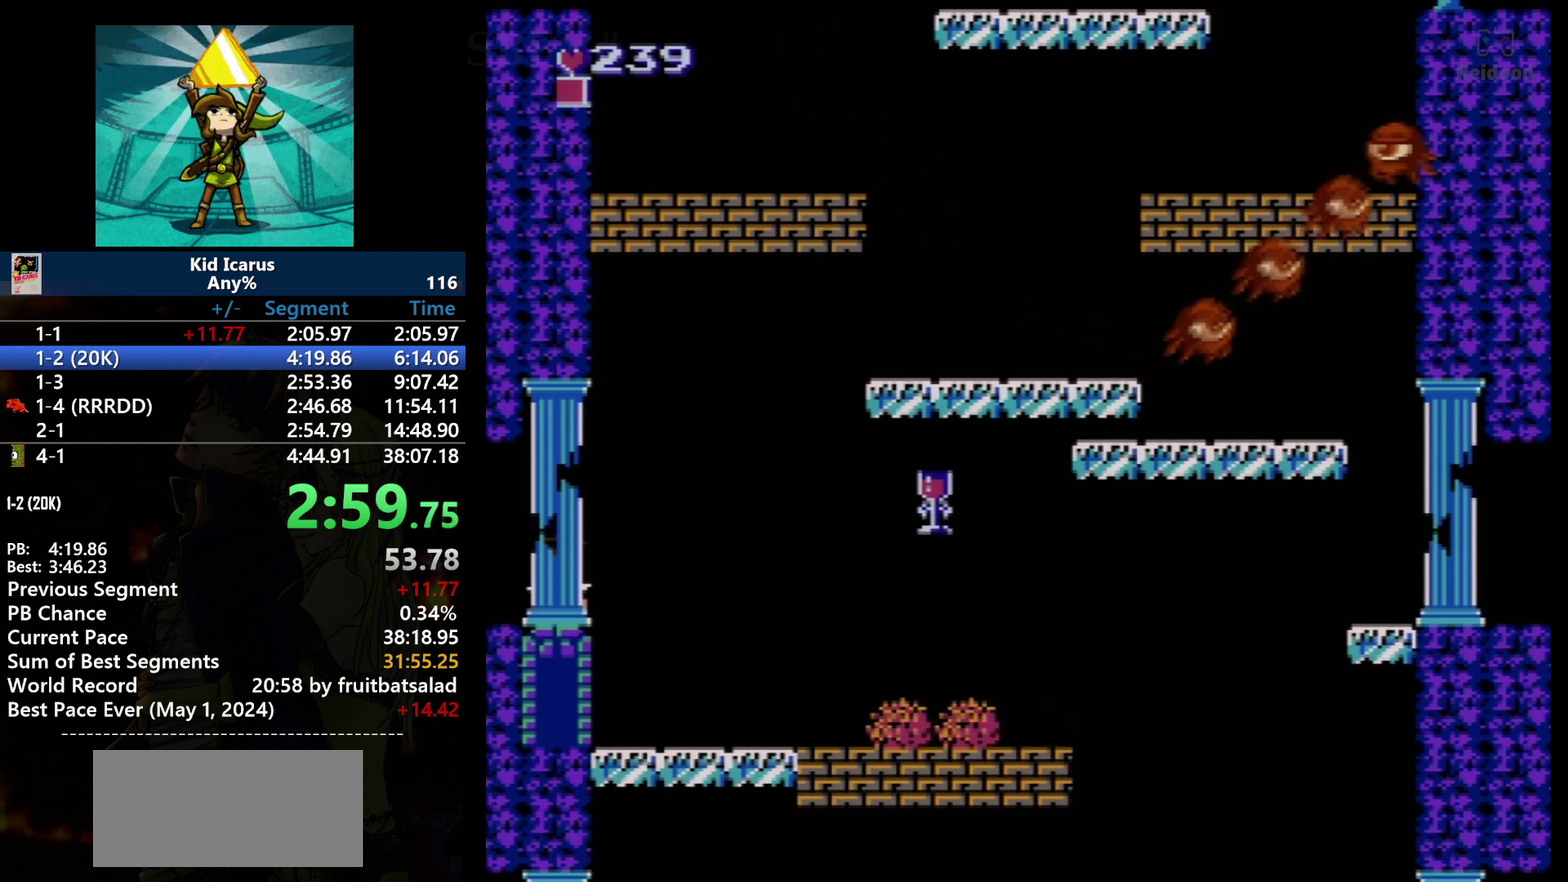
Gameplay with a controller (Nintendo layout); each line is a JSON object with the inputs held at the frame after it. "events" lists button and stick changes between this image and that frame as [ms after this image, input, new state], when the widget could be followed in between. Not read: L3 R3.
{"buttons": ["DPAD_UP"], "events": []}
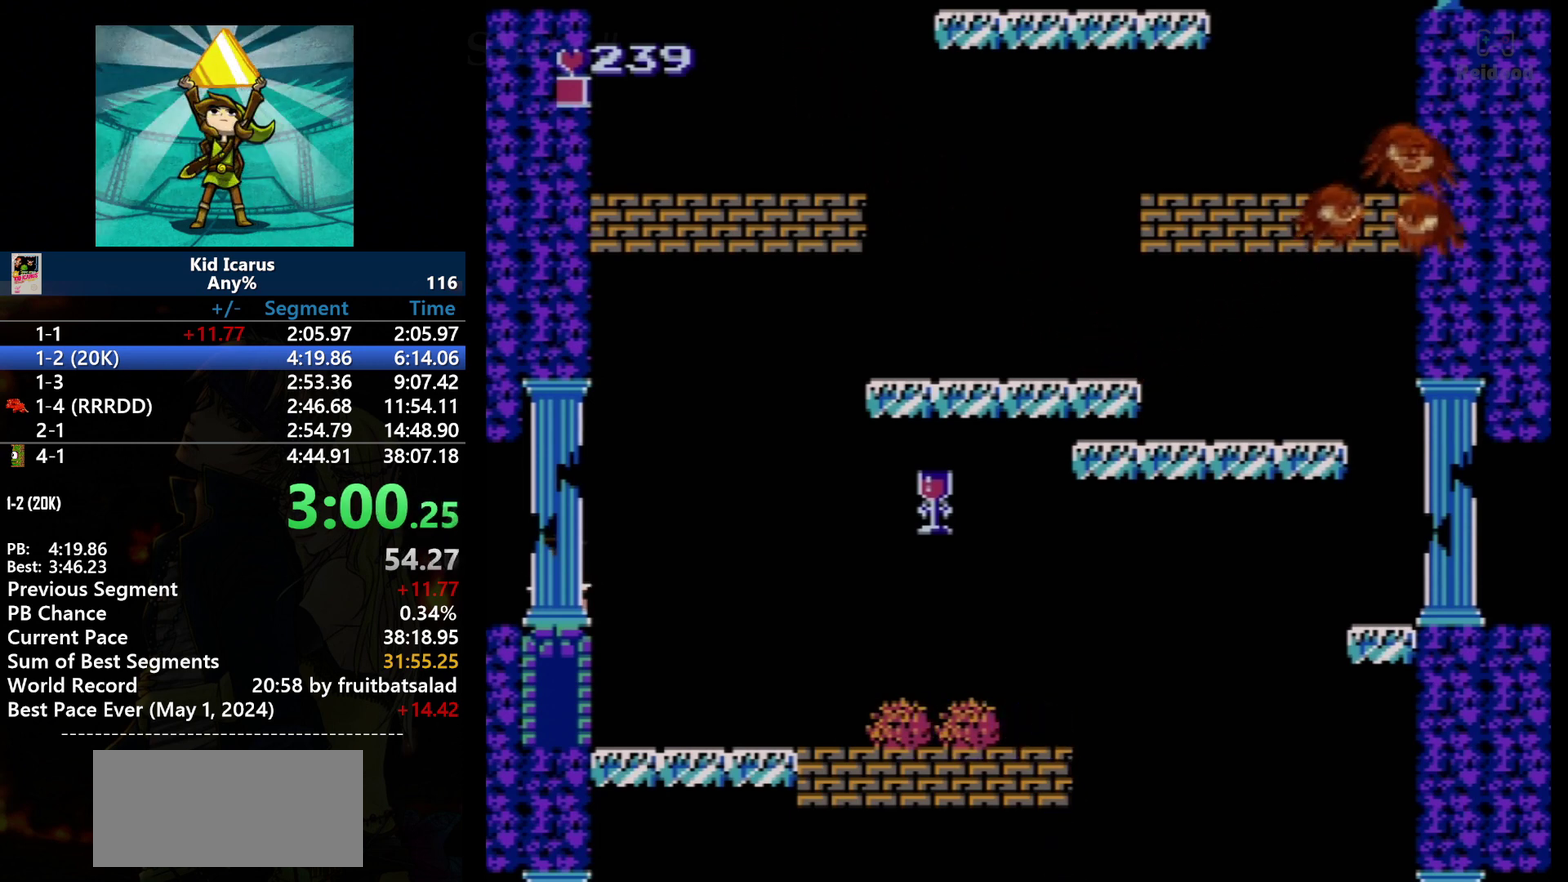
{"buttons": ["DPAD_UP"], "events": []}
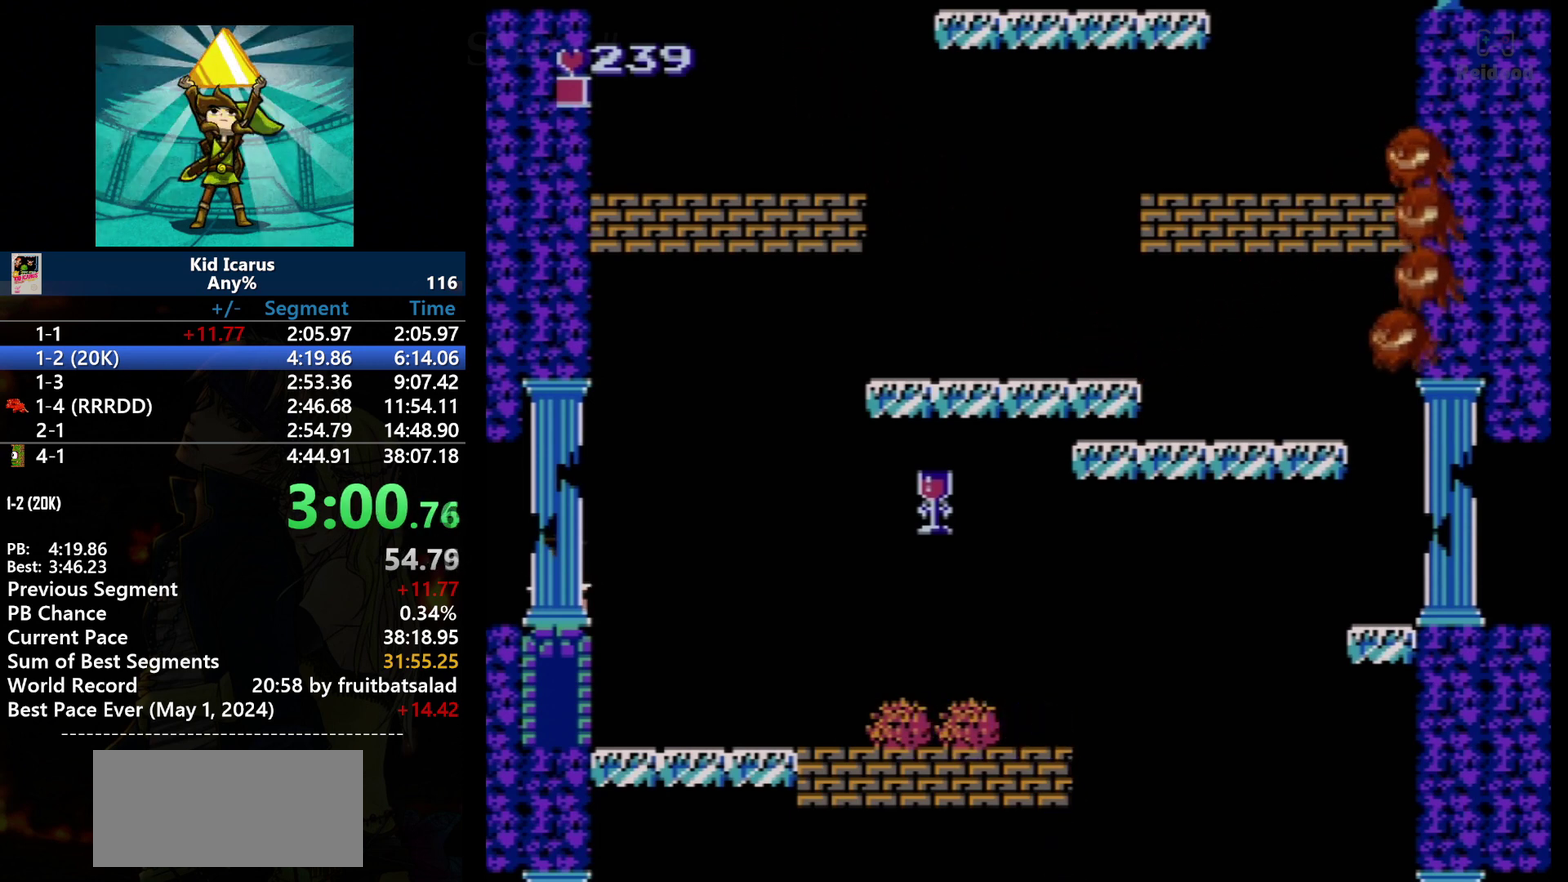
{"buttons": ["DPAD_UP"], "events": []}
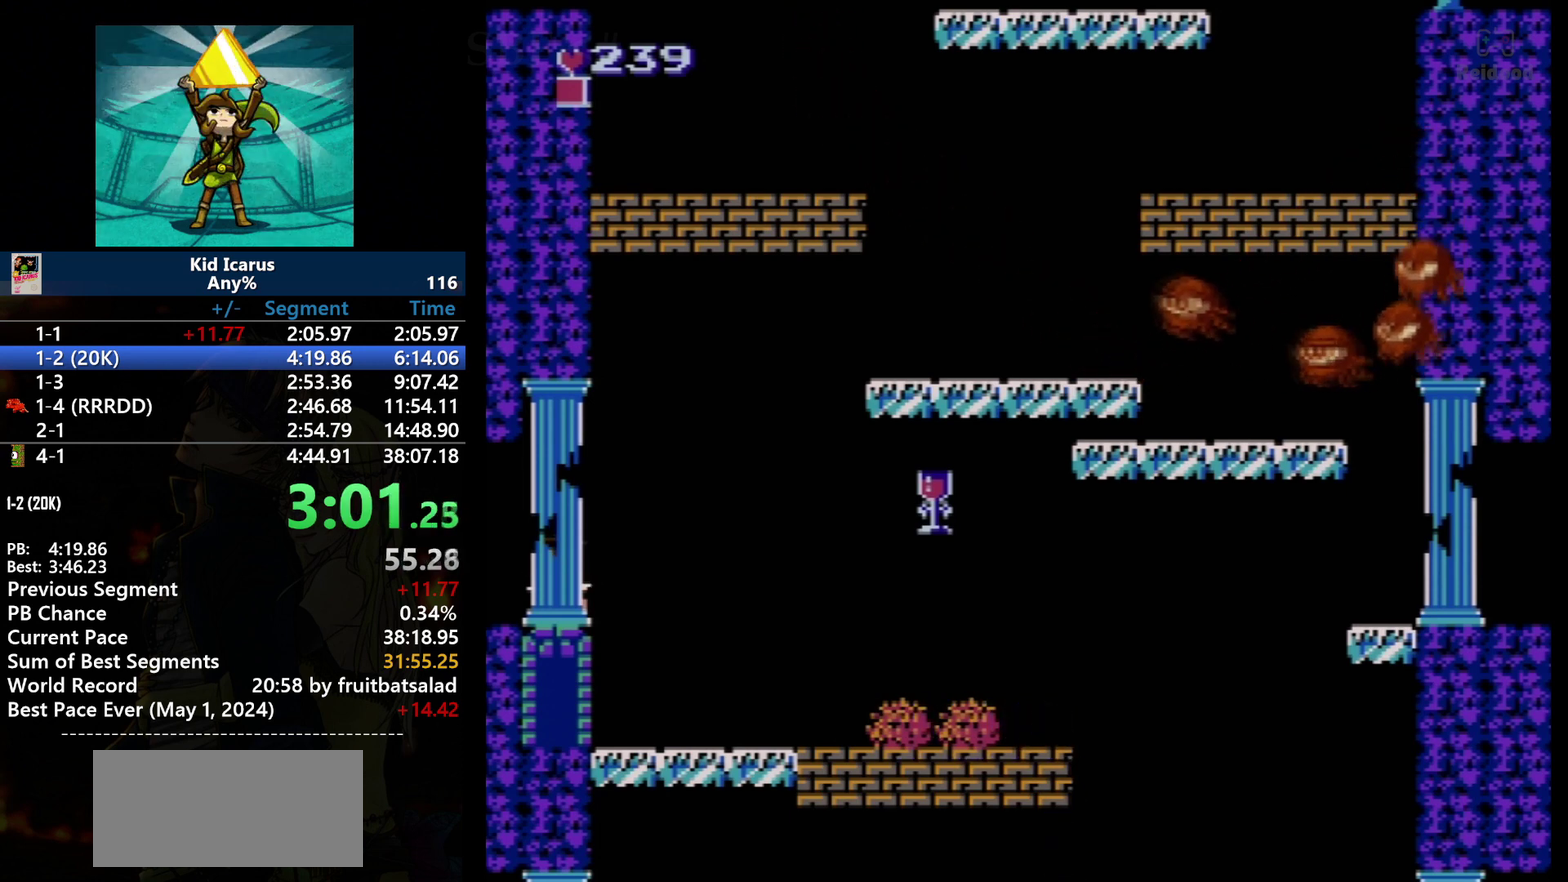
{"buttons": ["DPAD_UP"], "events": []}
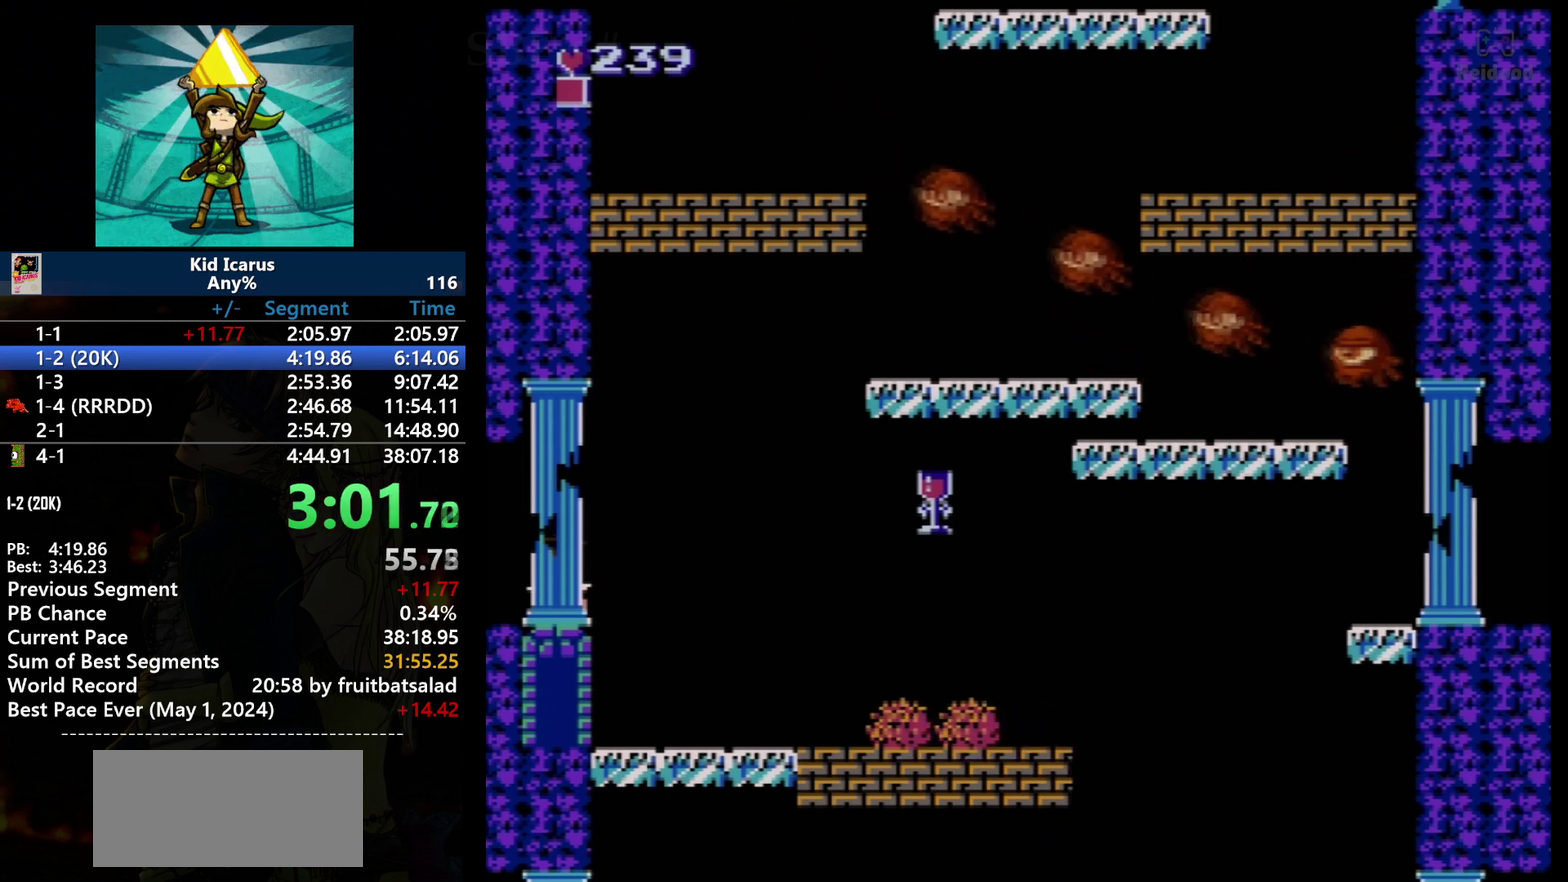
{"buttons": ["DPAD_UP"], "events": []}
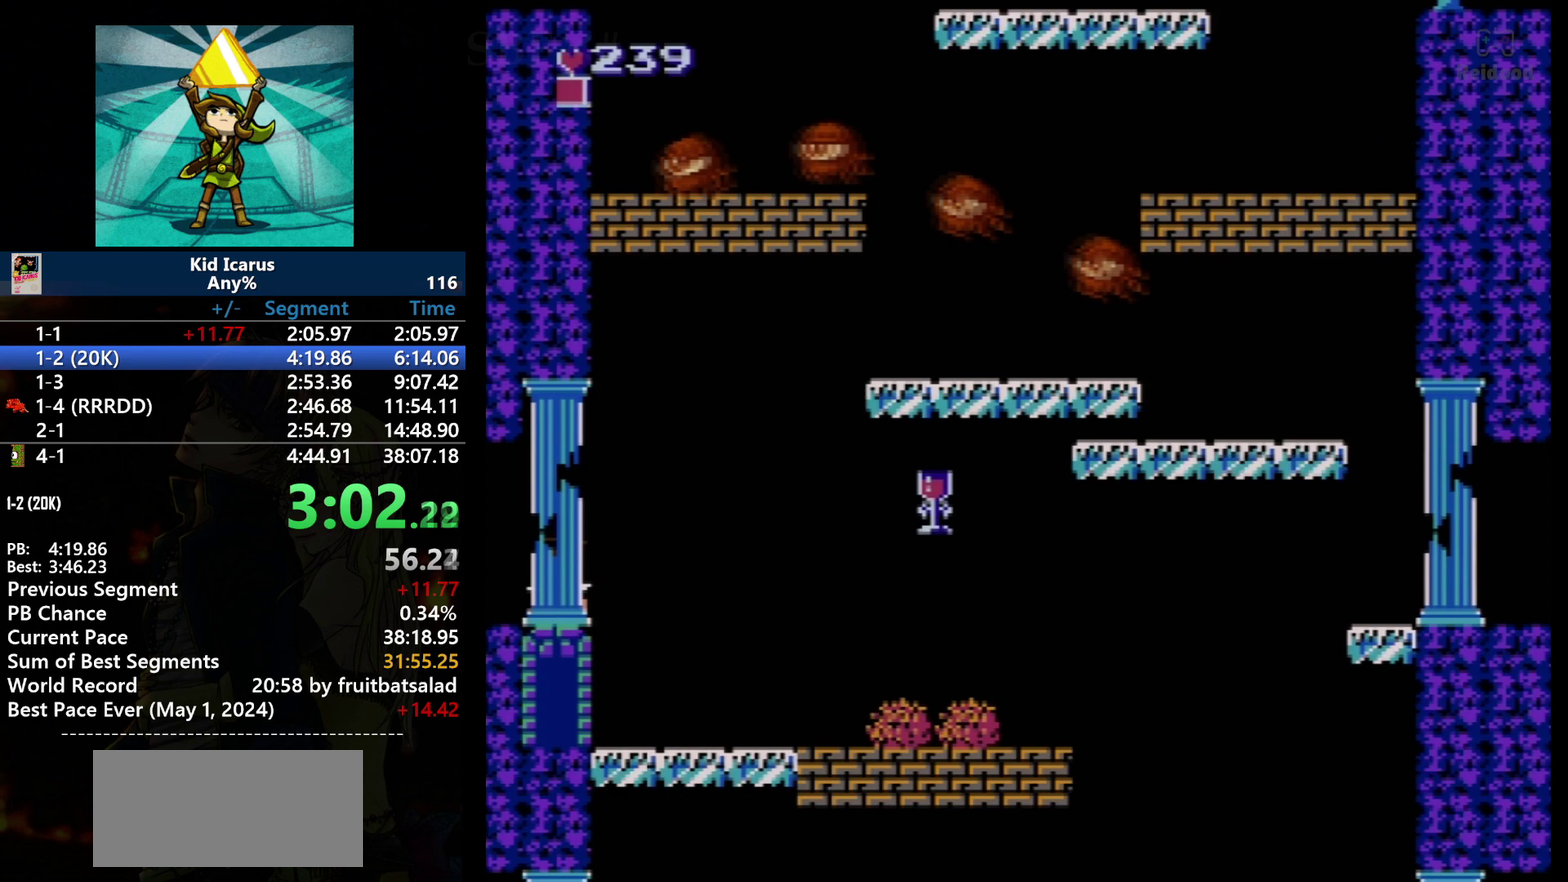
{"buttons": ["DPAD_UP"], "events": []}
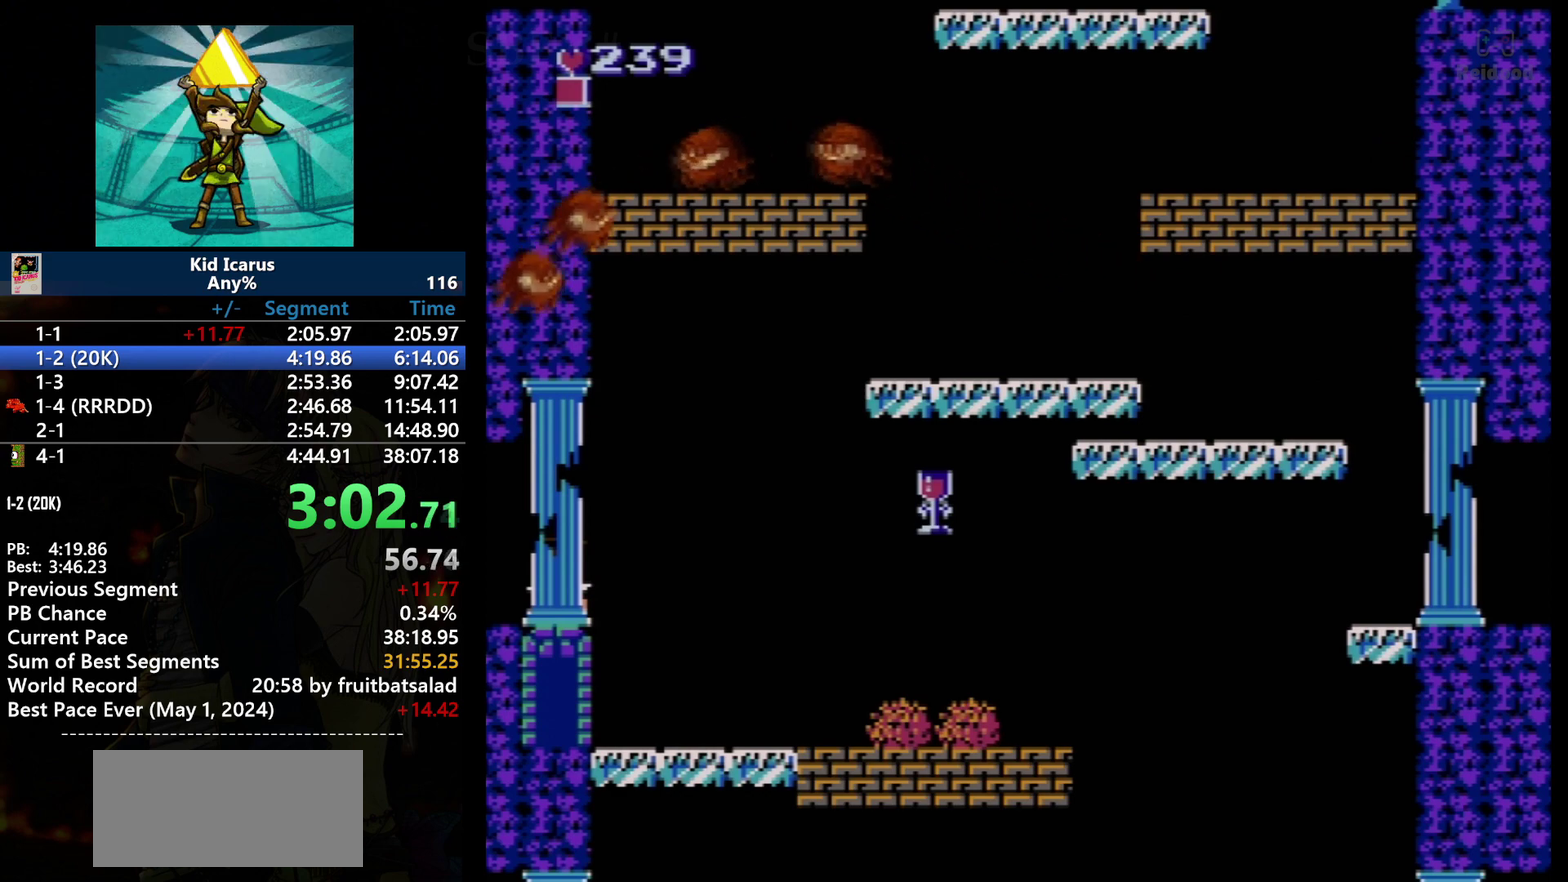
{"buttons": ["DPAD_UP"], "events": []}
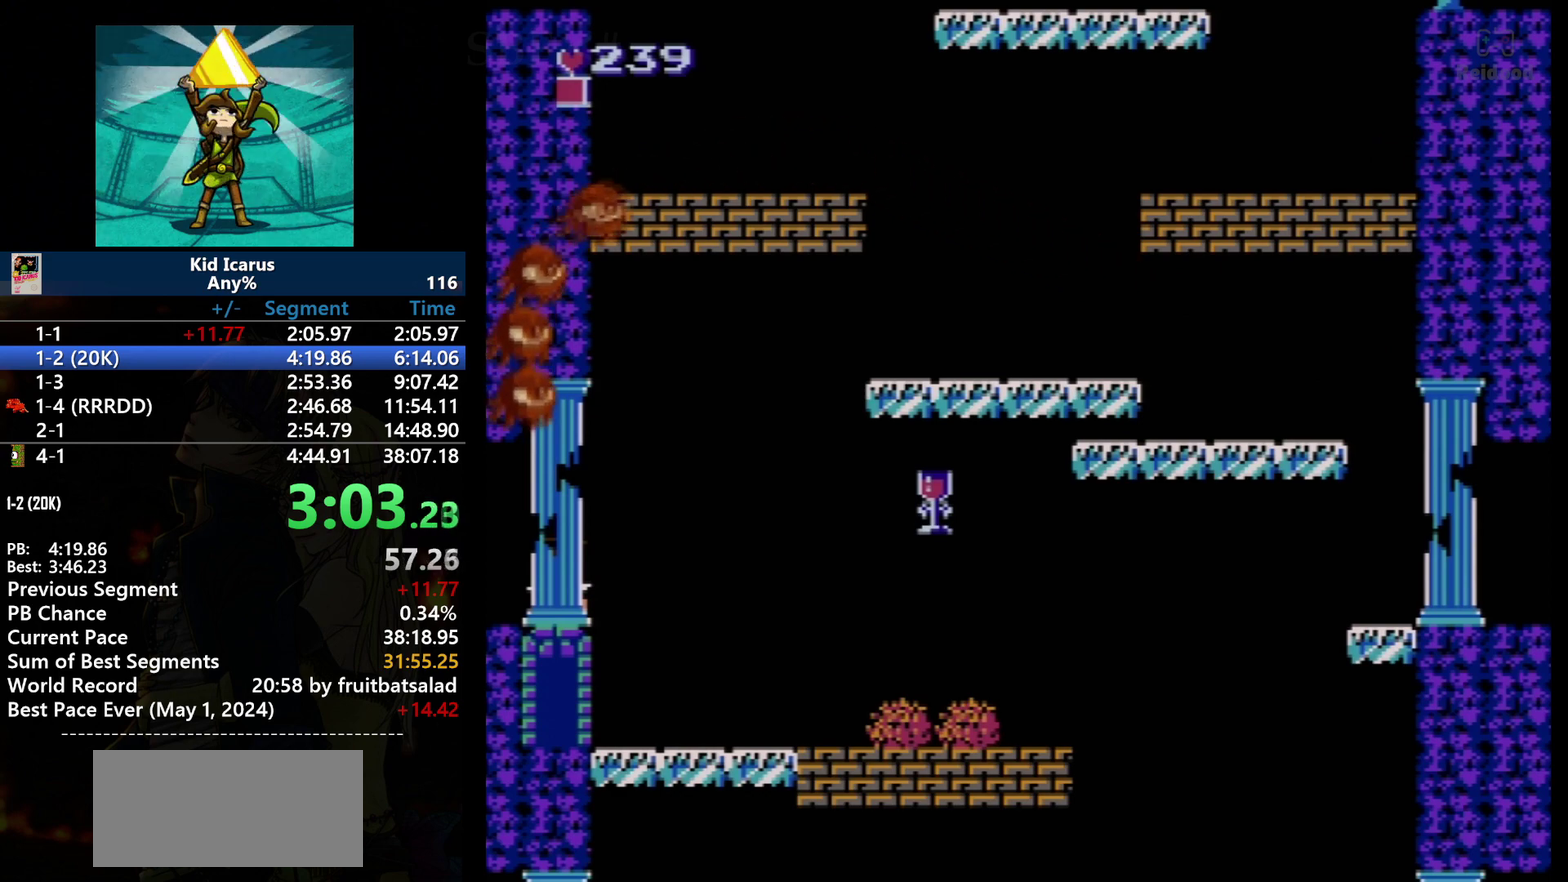
{"buttons": ["B", "DPAD_UP"], "events": [[500, "B", "down"]]}
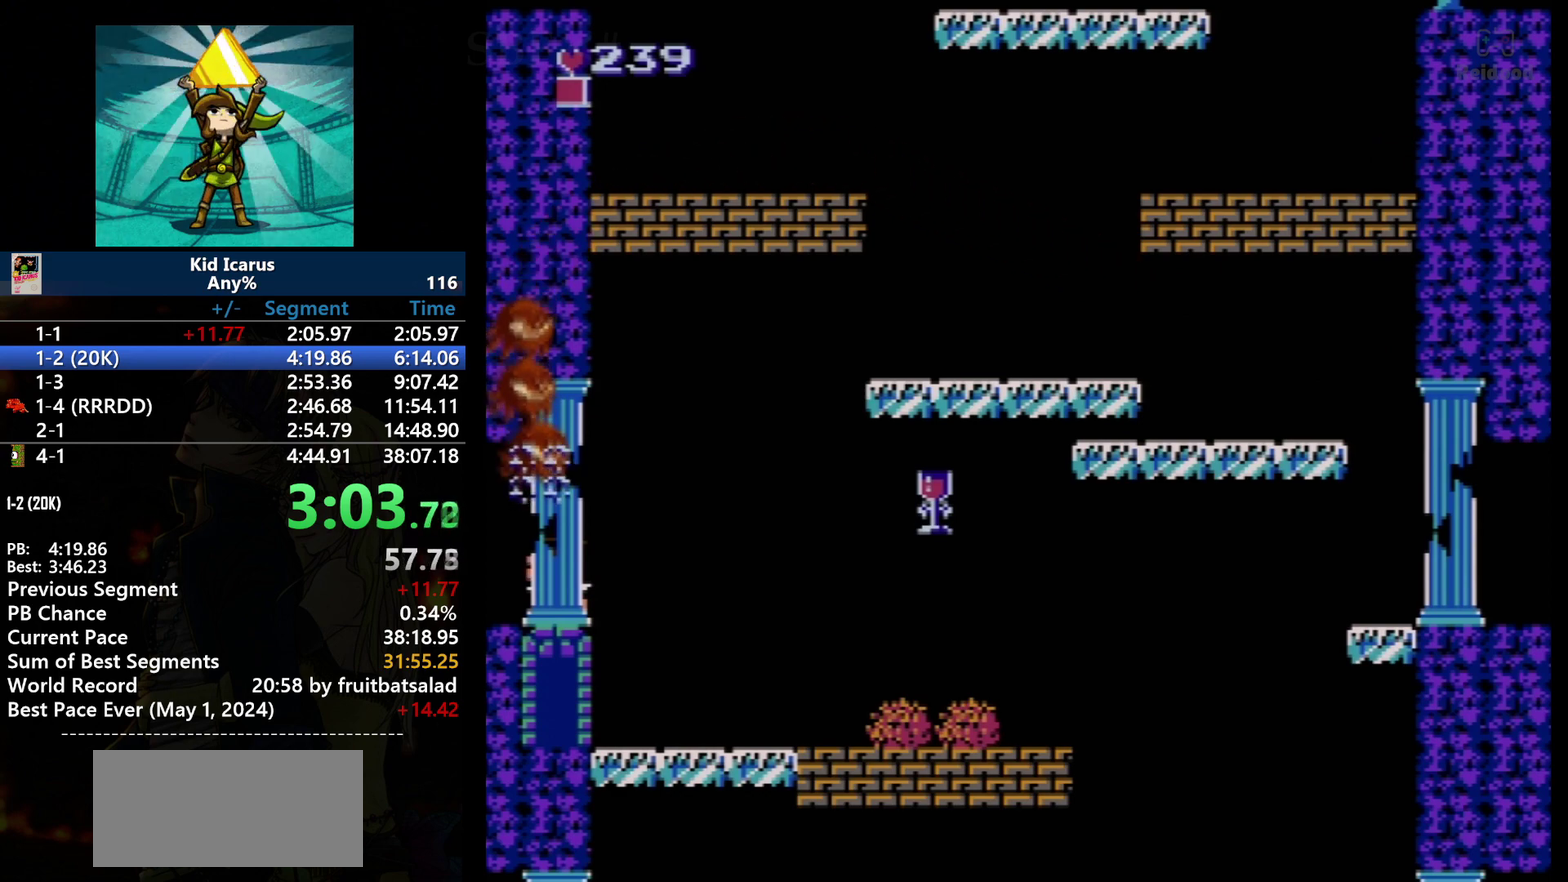
{"buttons": ["DPAD_UP"], "events": [[167, "B", "up"], [334, "B", "down"], [501, "B", "up"]]}
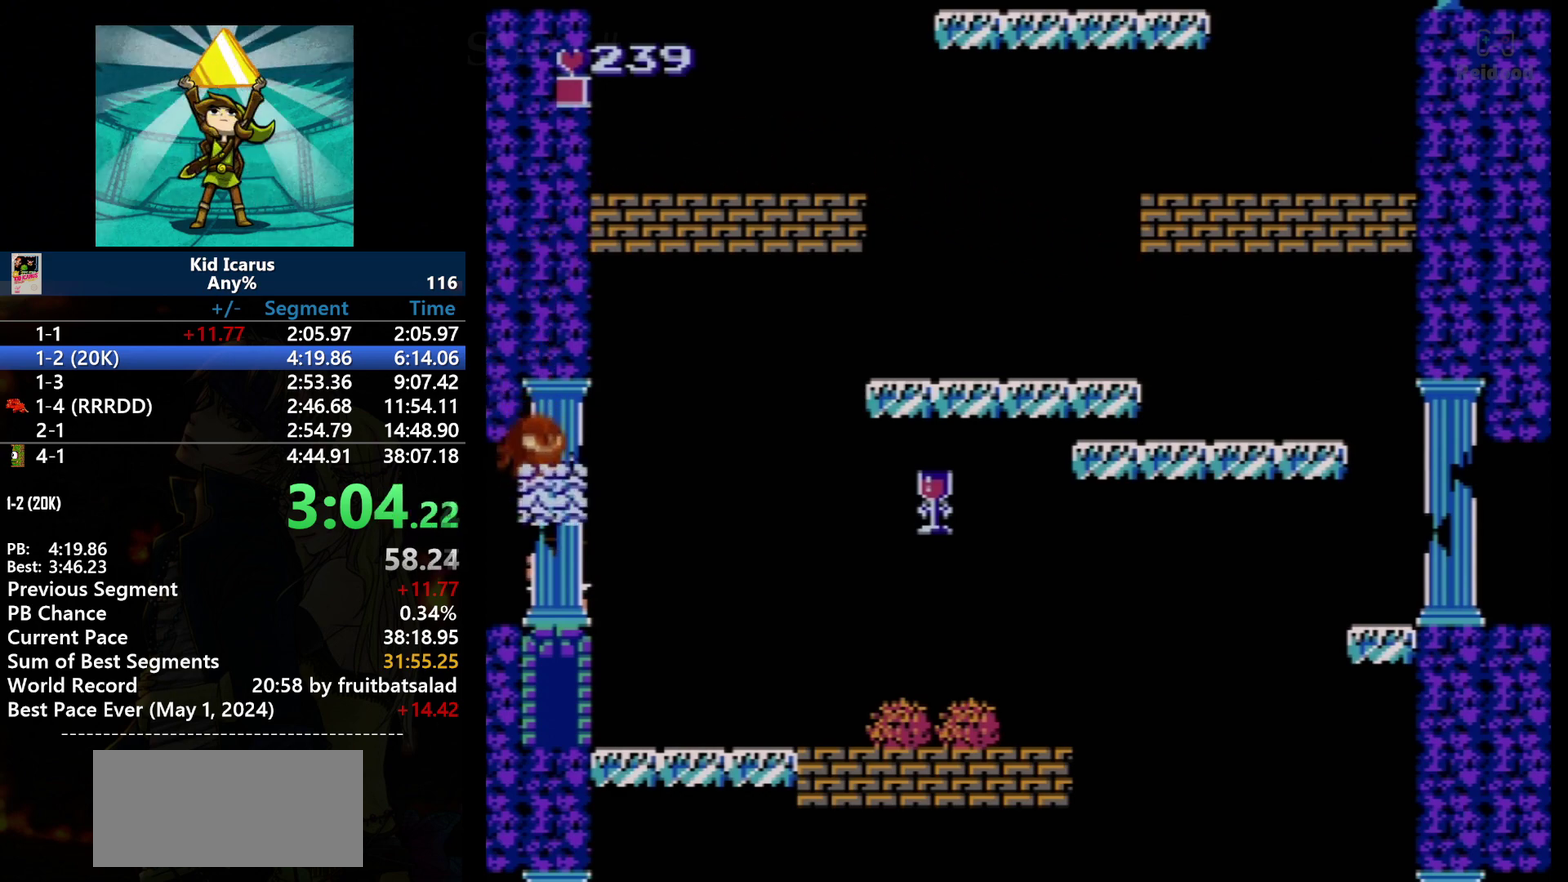
{"buttons": ["B", "DPAD_UP"], "events": [[167, "B", "down"], [300, "B", "up"], [433, "B", "down"]]}
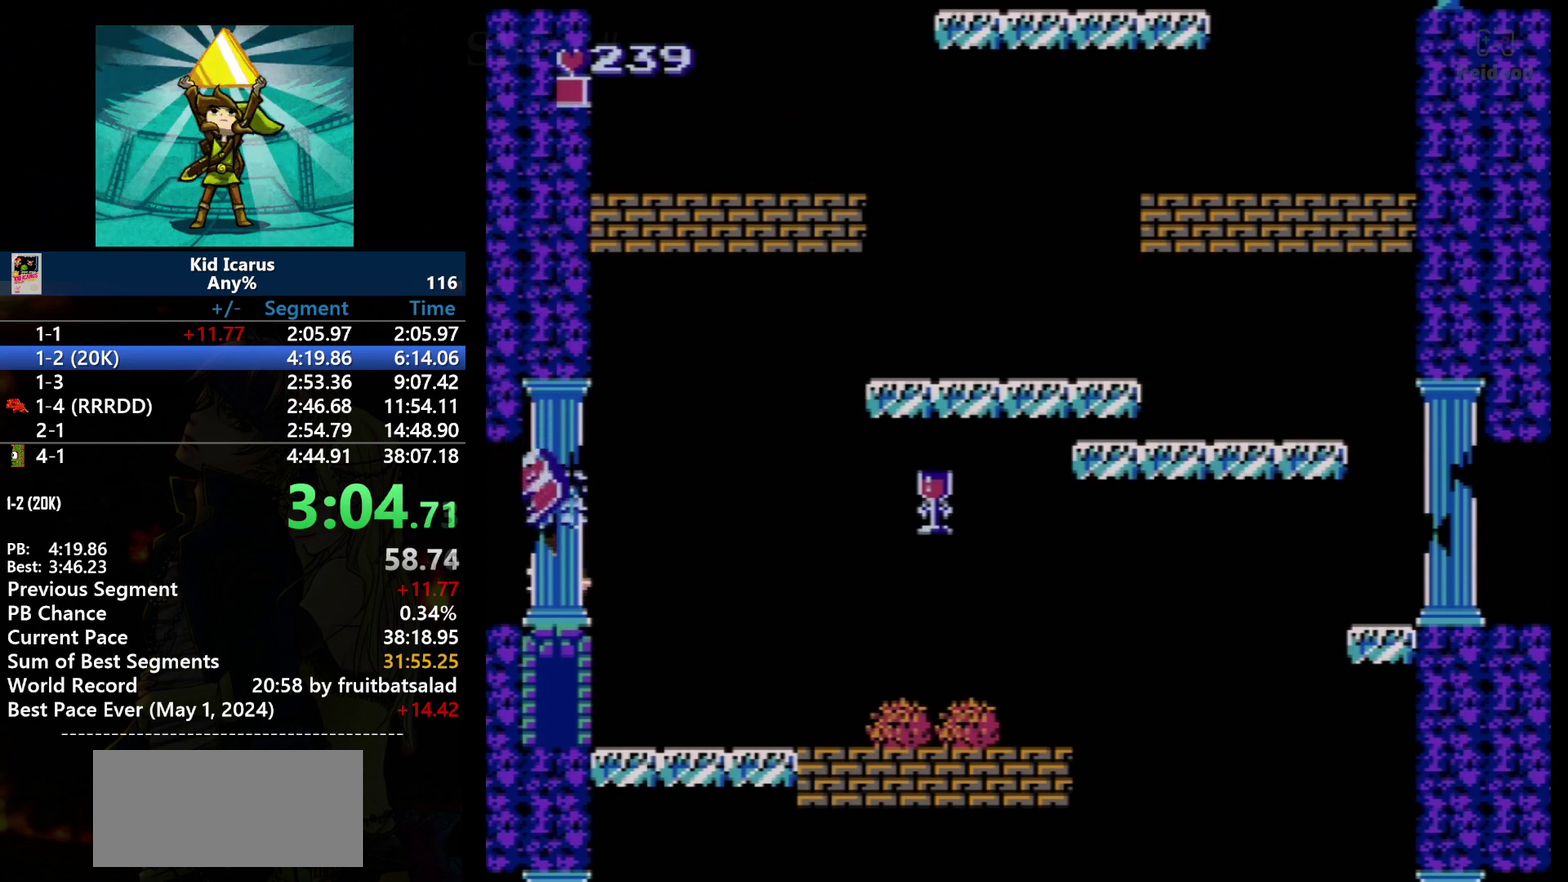
{"buttons": ["DPAD_RIGHT"], "events": [[100, "B", "up"], [134, "DPAD_UP", "up"], [267, "A", "down"], [334, "A", "up"], [367, "DPAD_RIGHT", "down"]]}
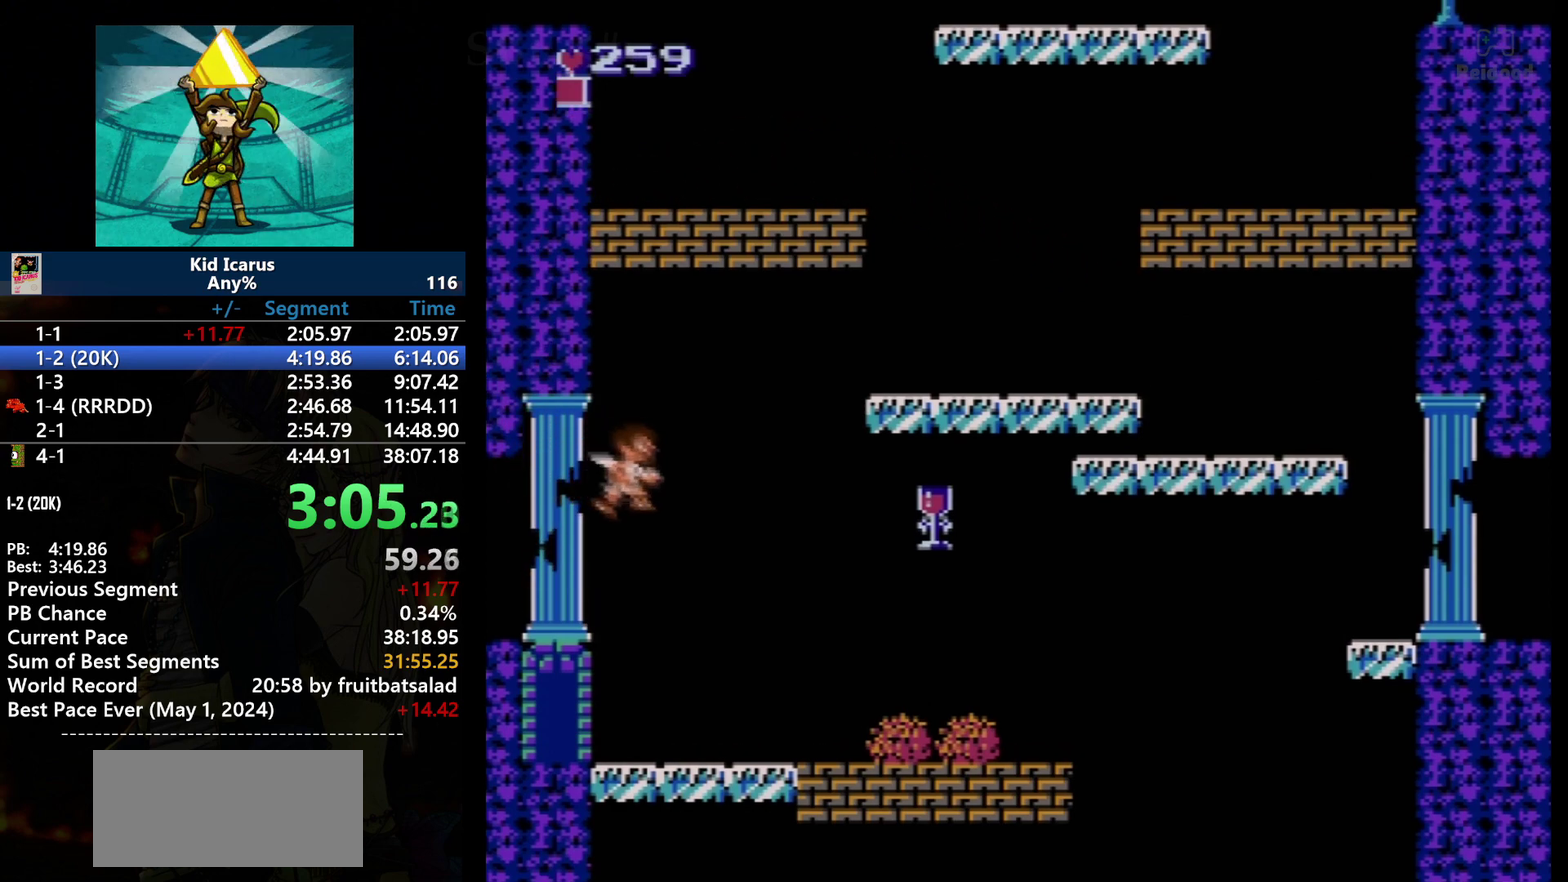
{"buttons": ["DPAD_RIGHT"], "events": []}
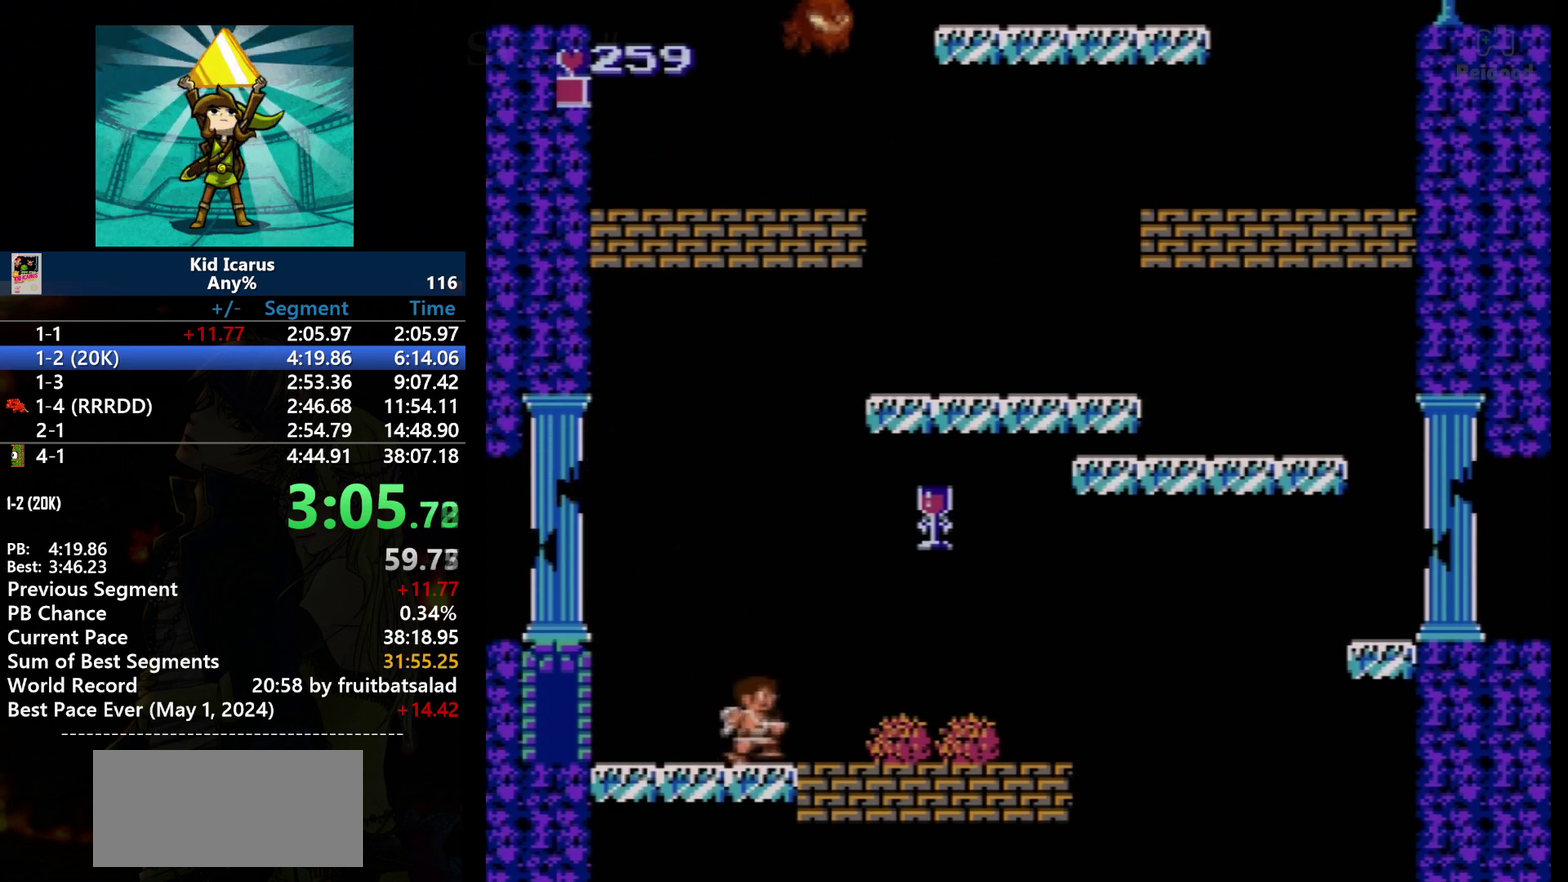
{"buttons": ["A", "DPAD_RIGHT"], "events": [[300, "A", "down"]]}
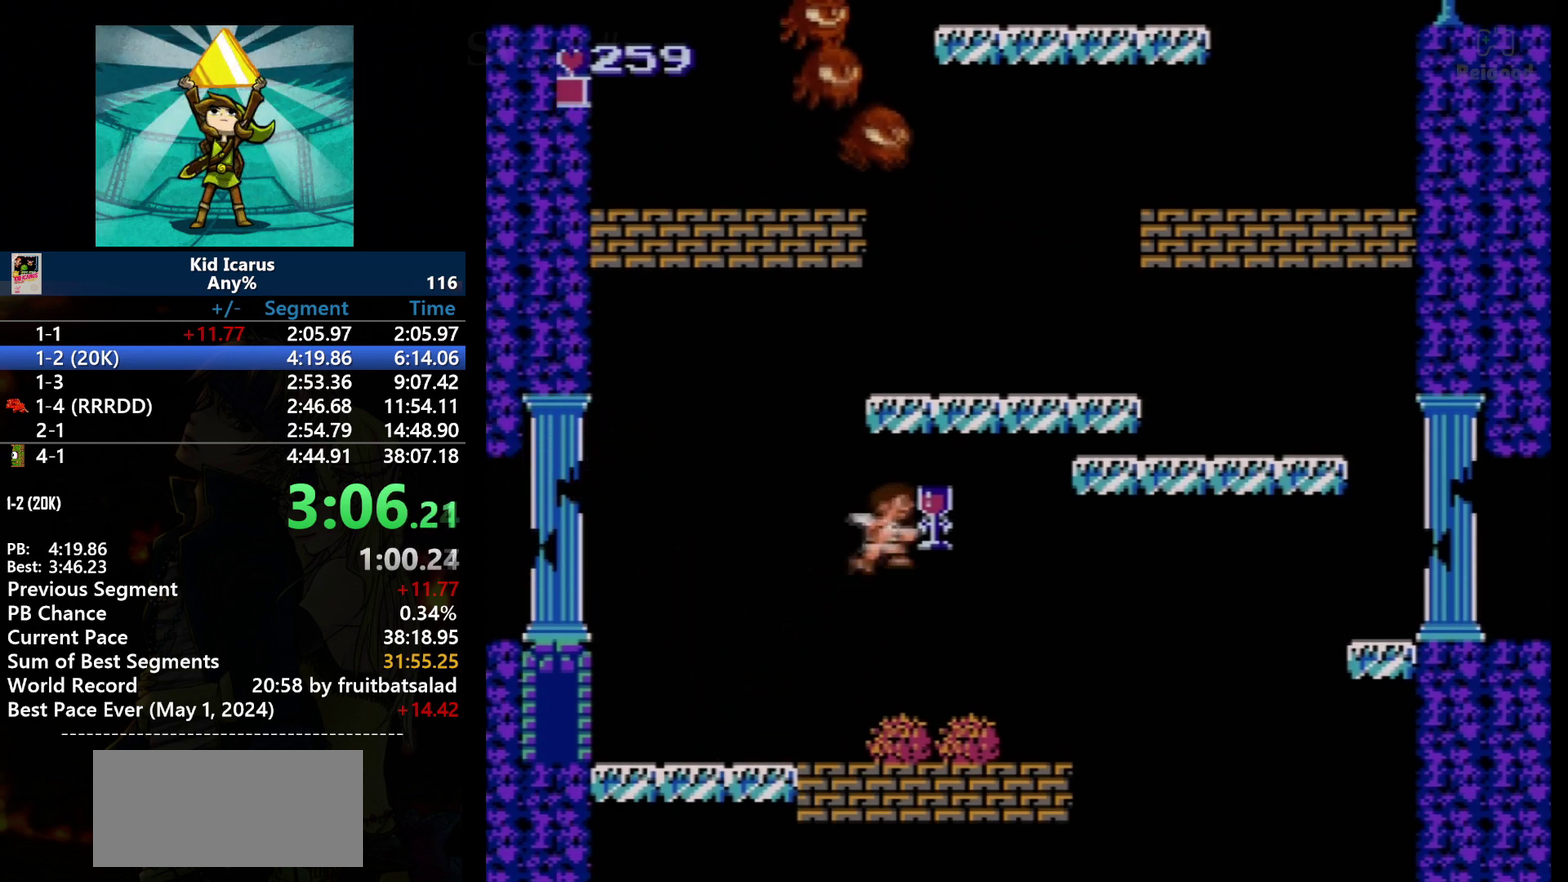
{"buttons": ["DPAD_LEFT"], "events": [[167, "A", "up"], [200, "DPAD_RIGHT", "up"], [300, "DPAD_LEFT", "down"]]}
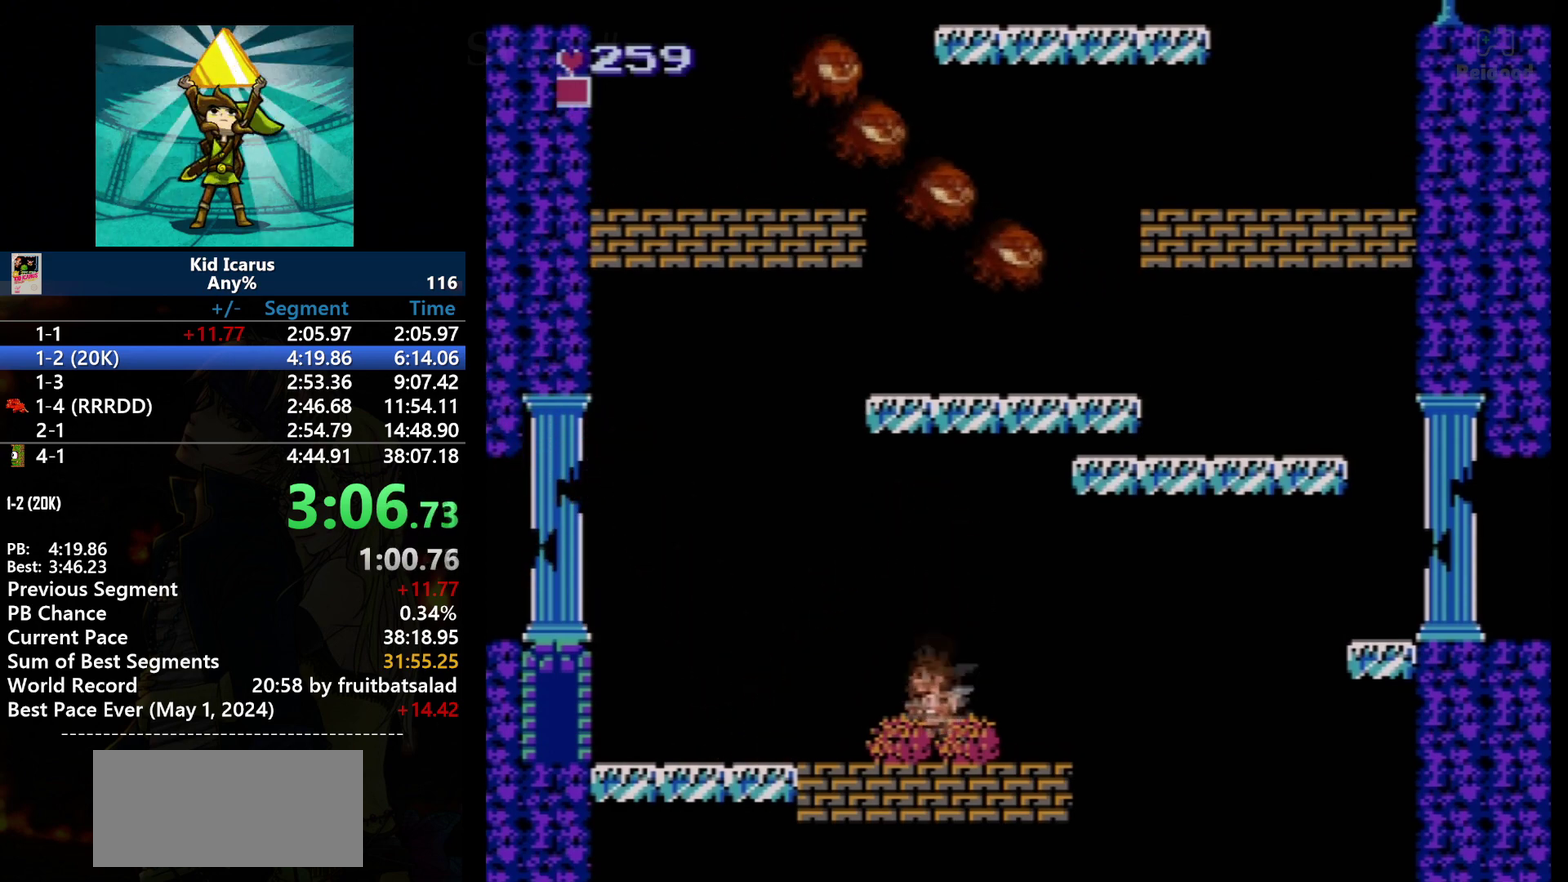
{"buttons": ["DPAD_LEFT"], "events": []}
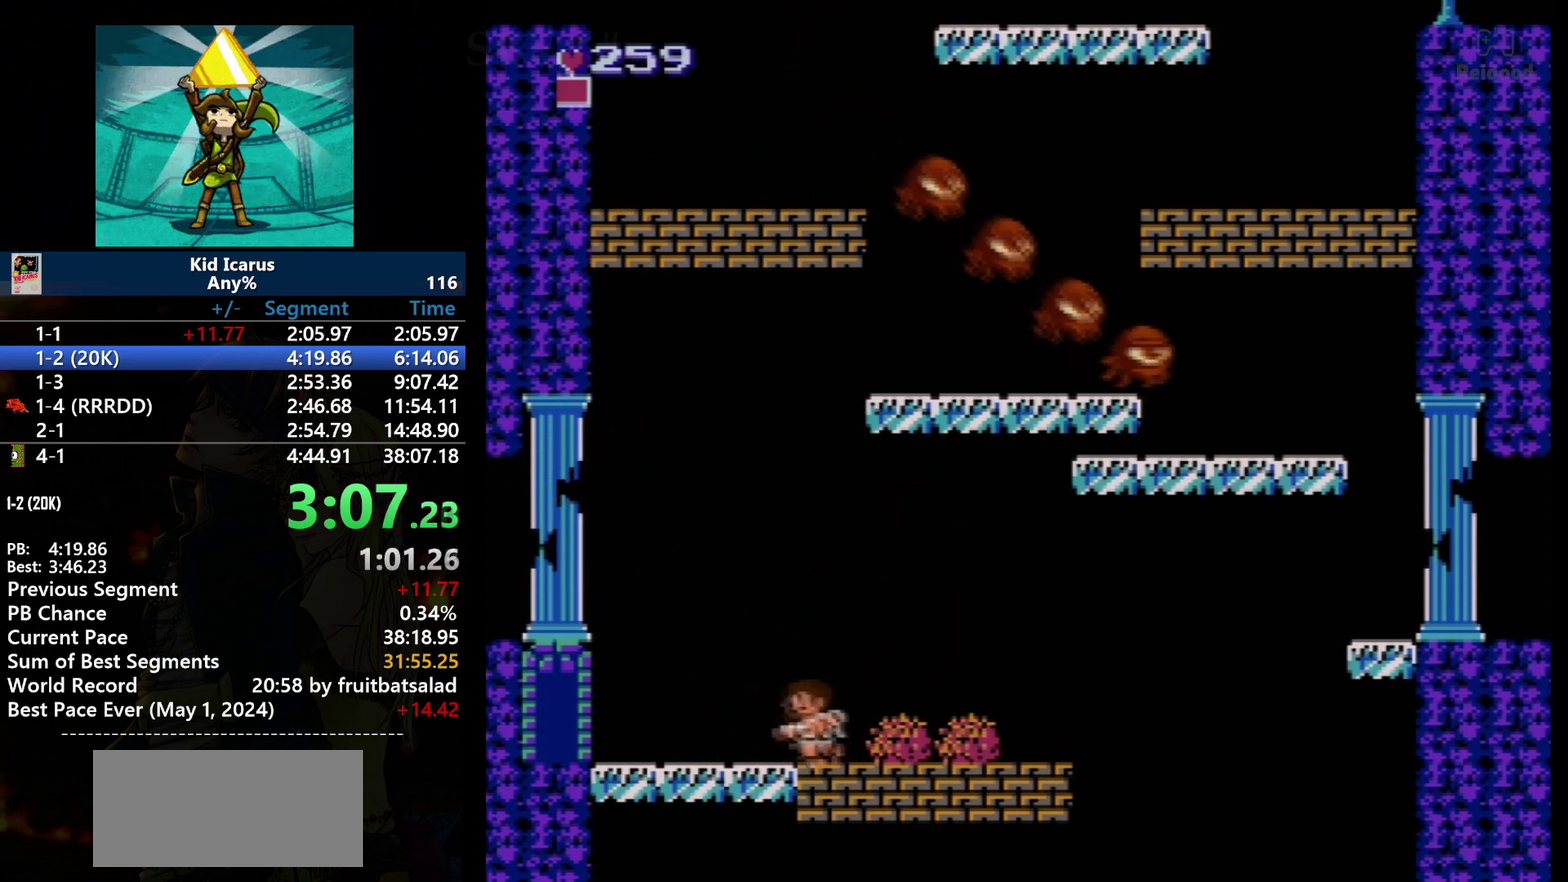
{"buttons": ["DPAD_LEFT"], "events": []}
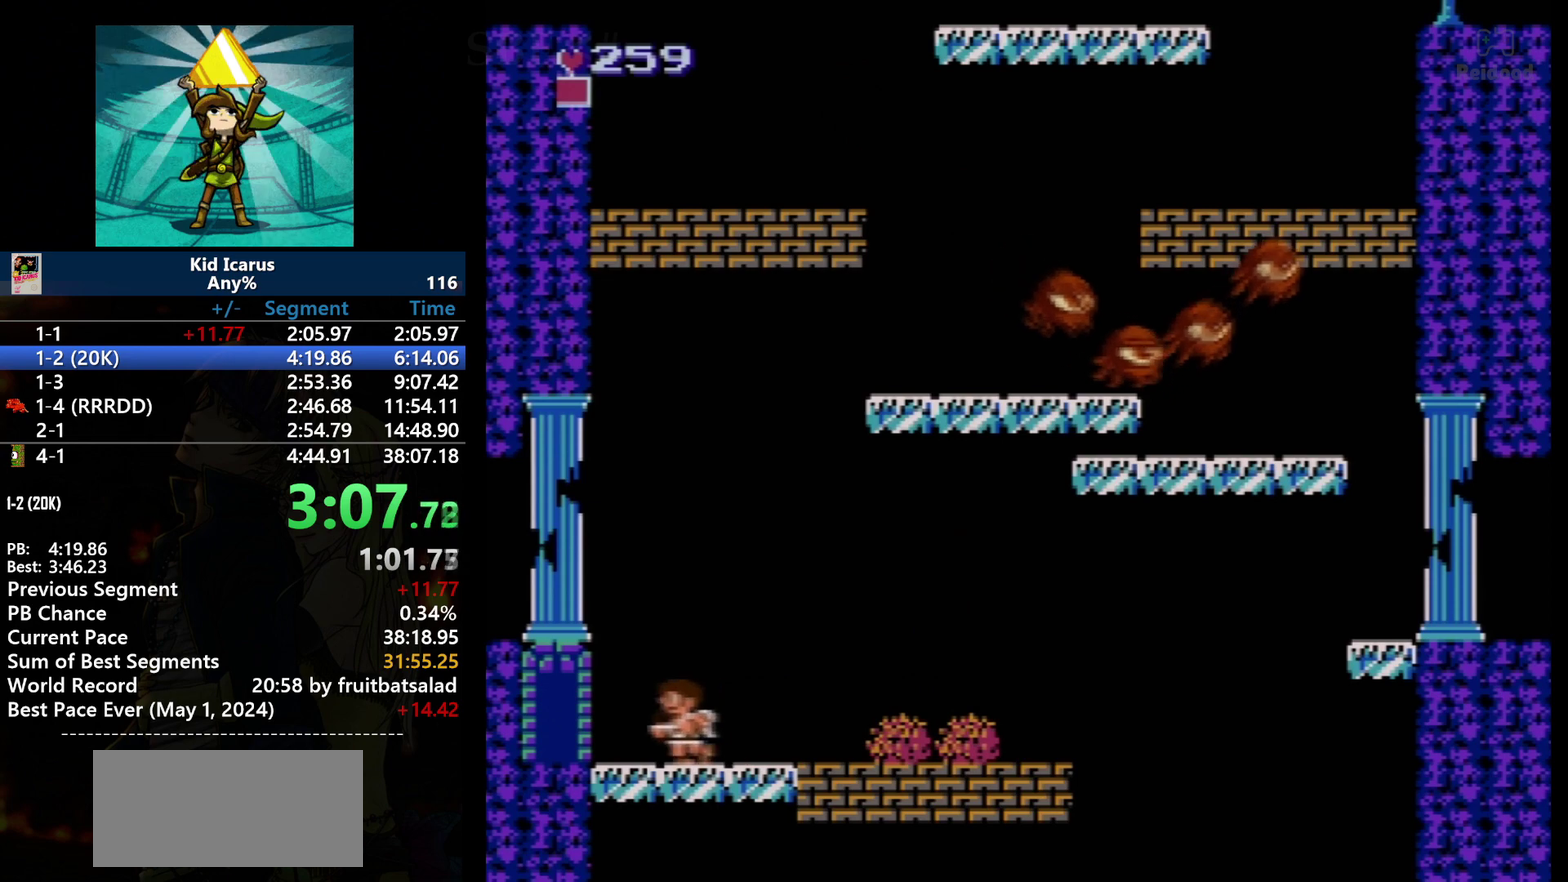
{"buttons": ["DPAD_LEFT"], "events": []}
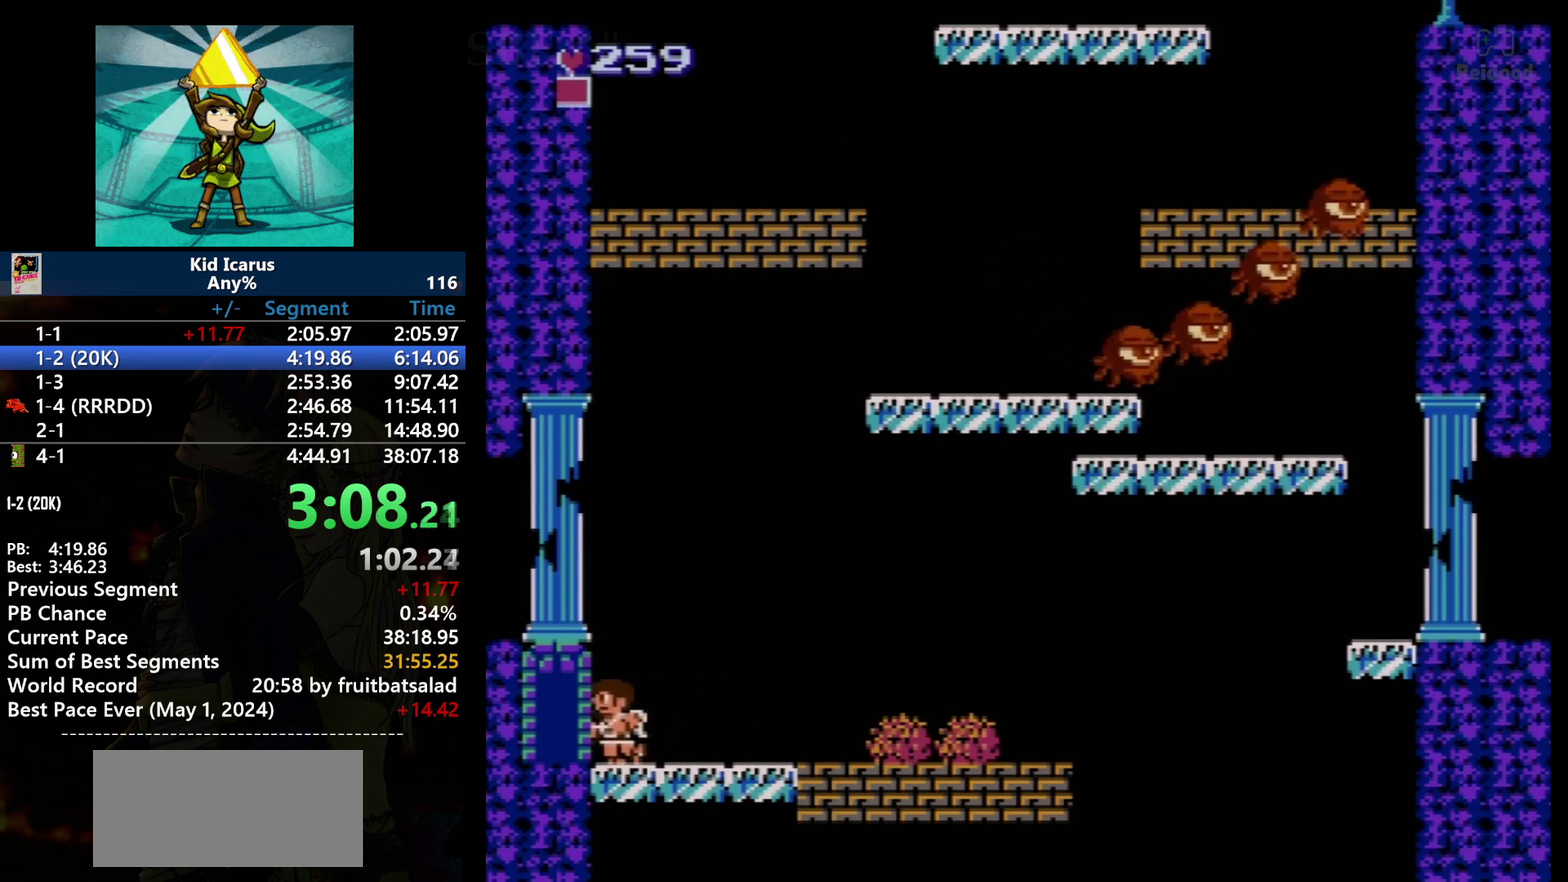
{"buttons": [], "events": [[200, "DPAD_LEFT", "up"]]}
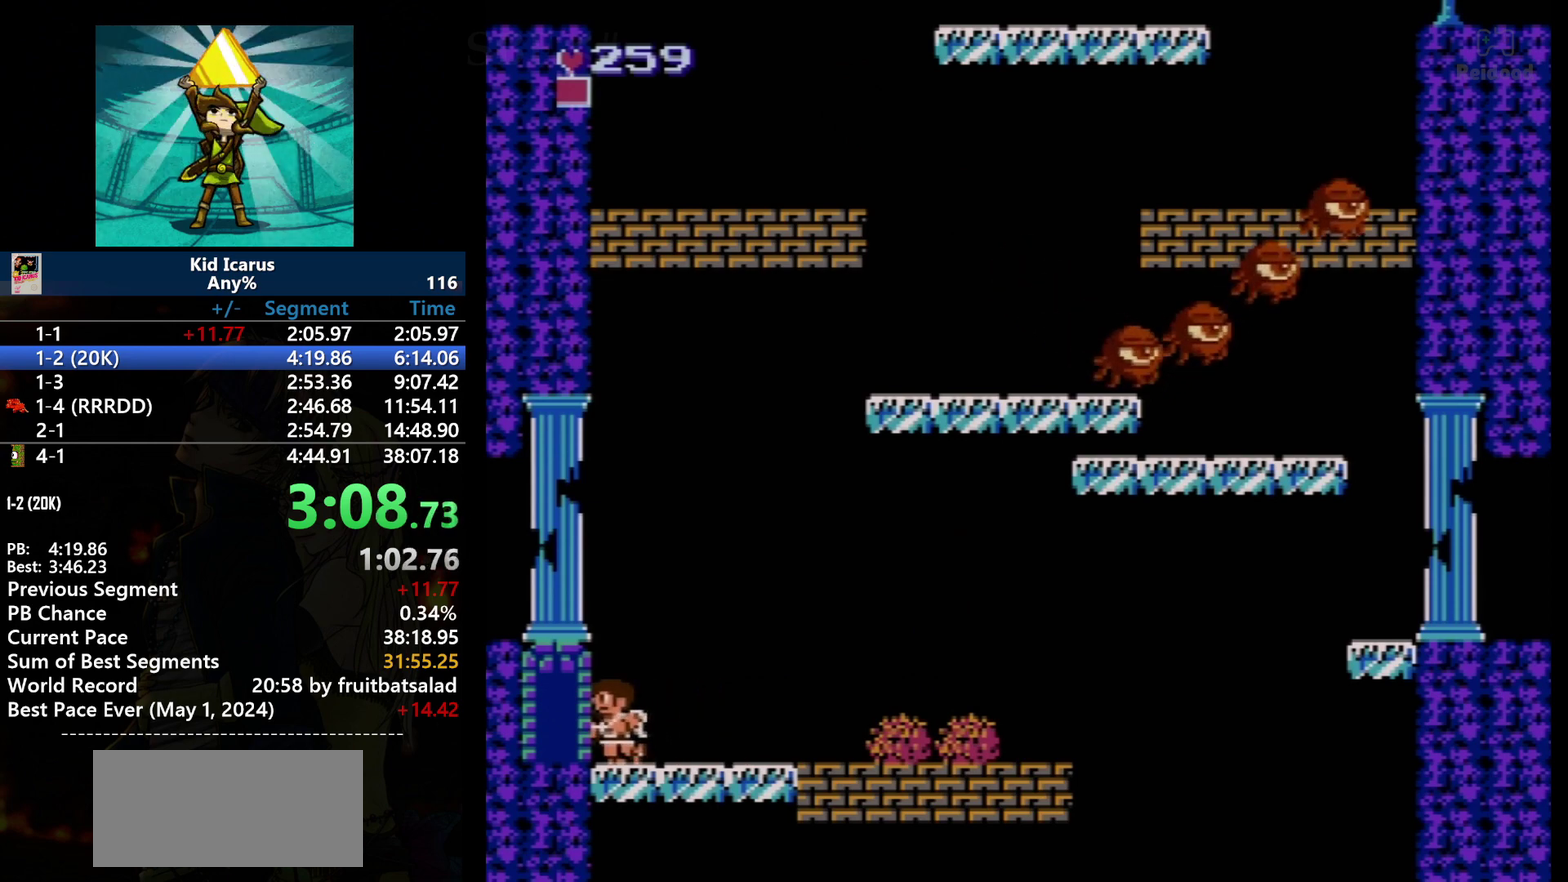
{"buttons": [], "events": []}
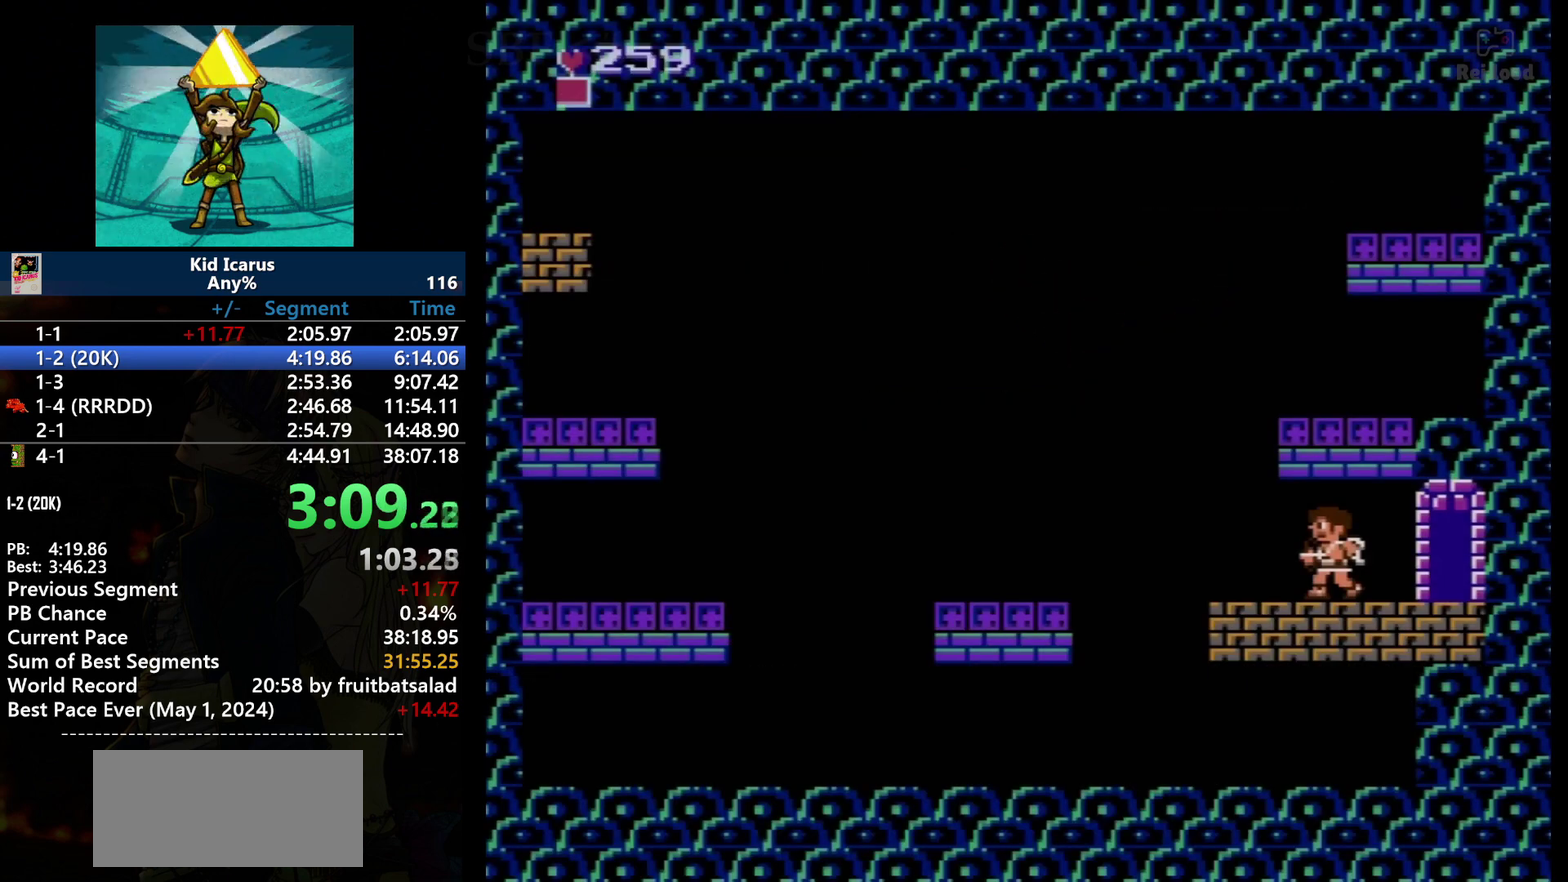
{"buttons": ["DPAD_LEFT"], "events": [[367, "DPAD_LEFT", "down"]]}
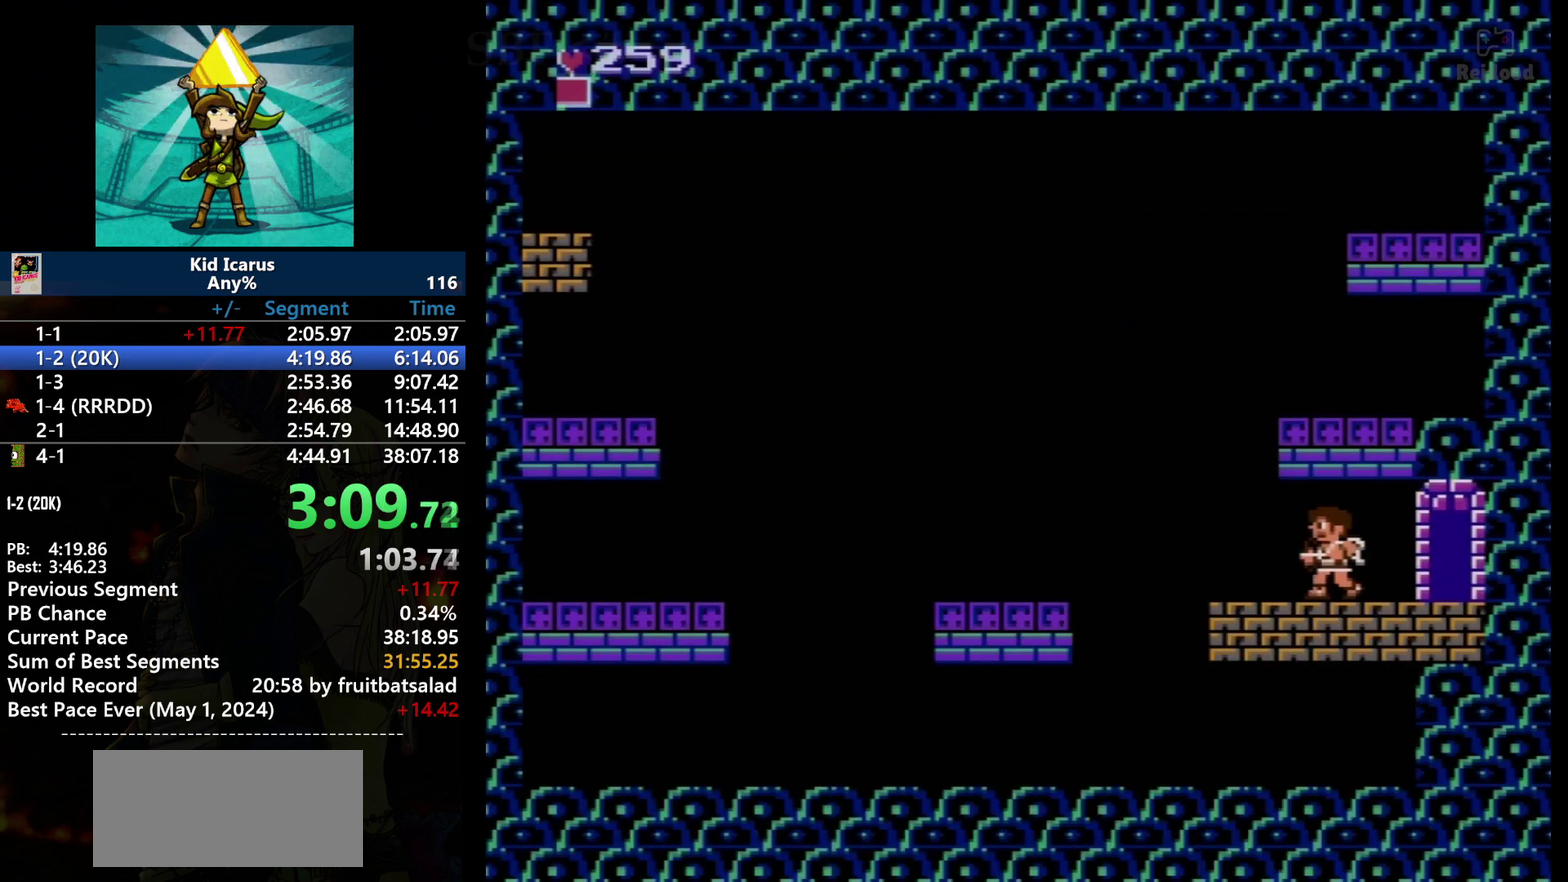
{"buttons": ["DPAD_LEFT"], "events": []}
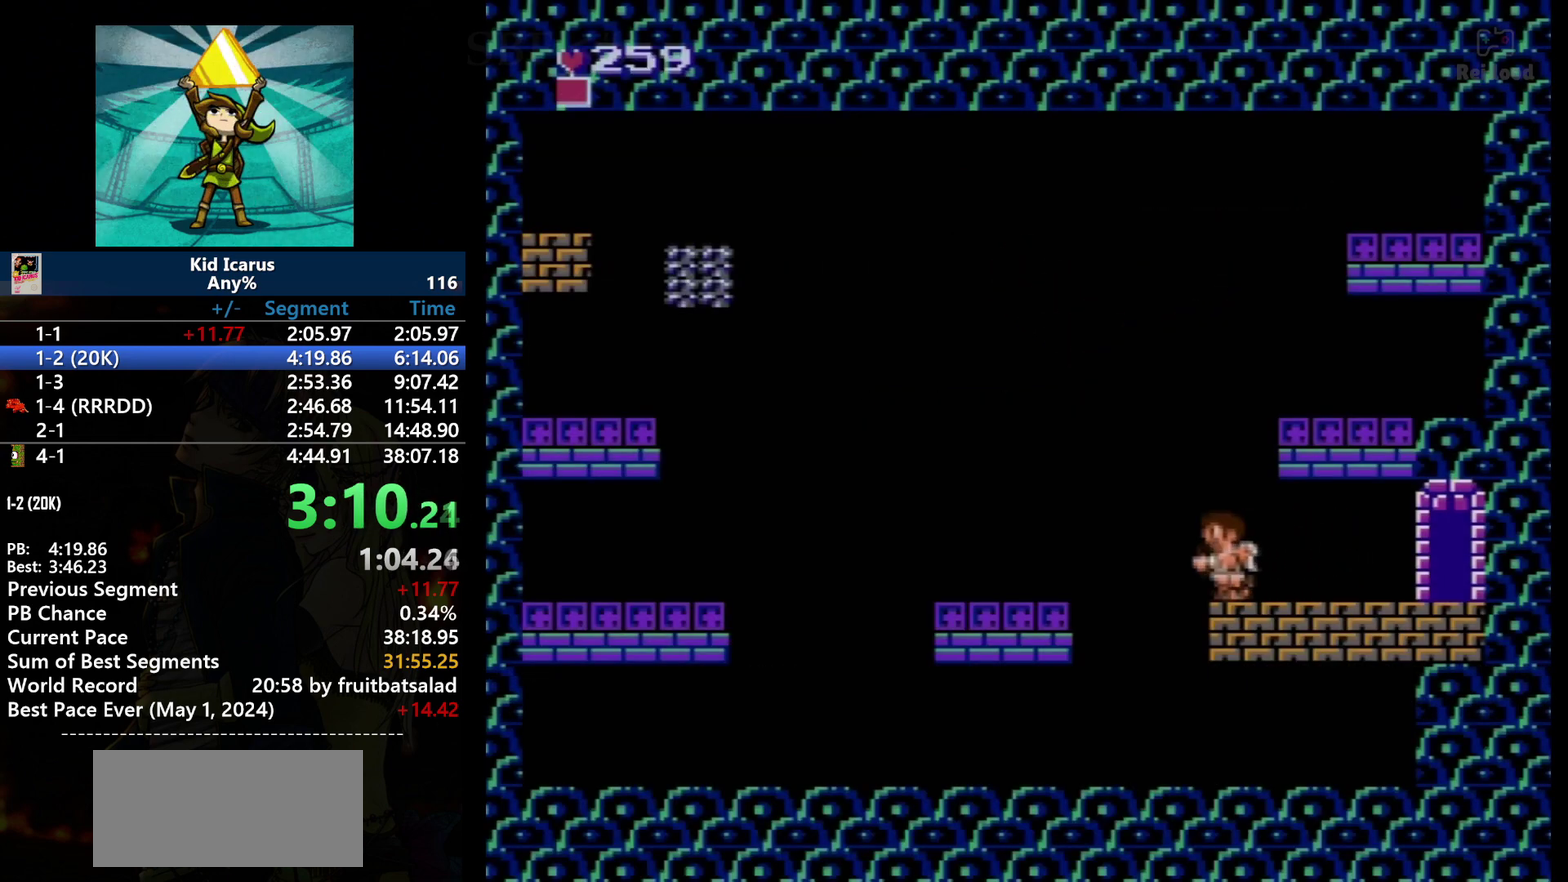
{"buttons": ["DPAD_LEFT"], "events": []}
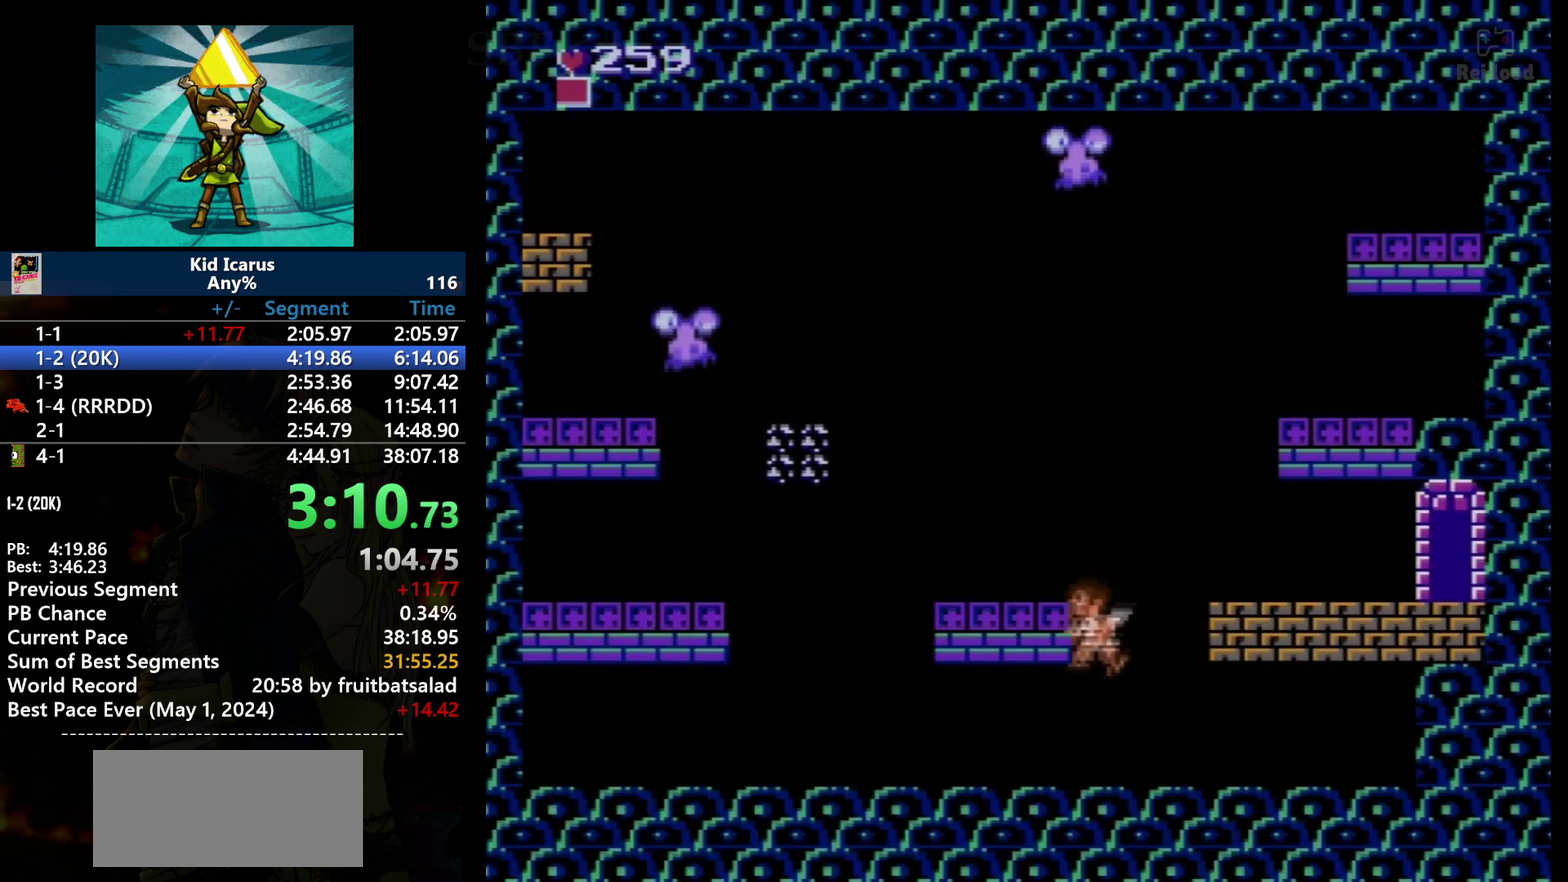
{"buttons": [], "events": [[134, "DPAD_LEFT", "up"]]}
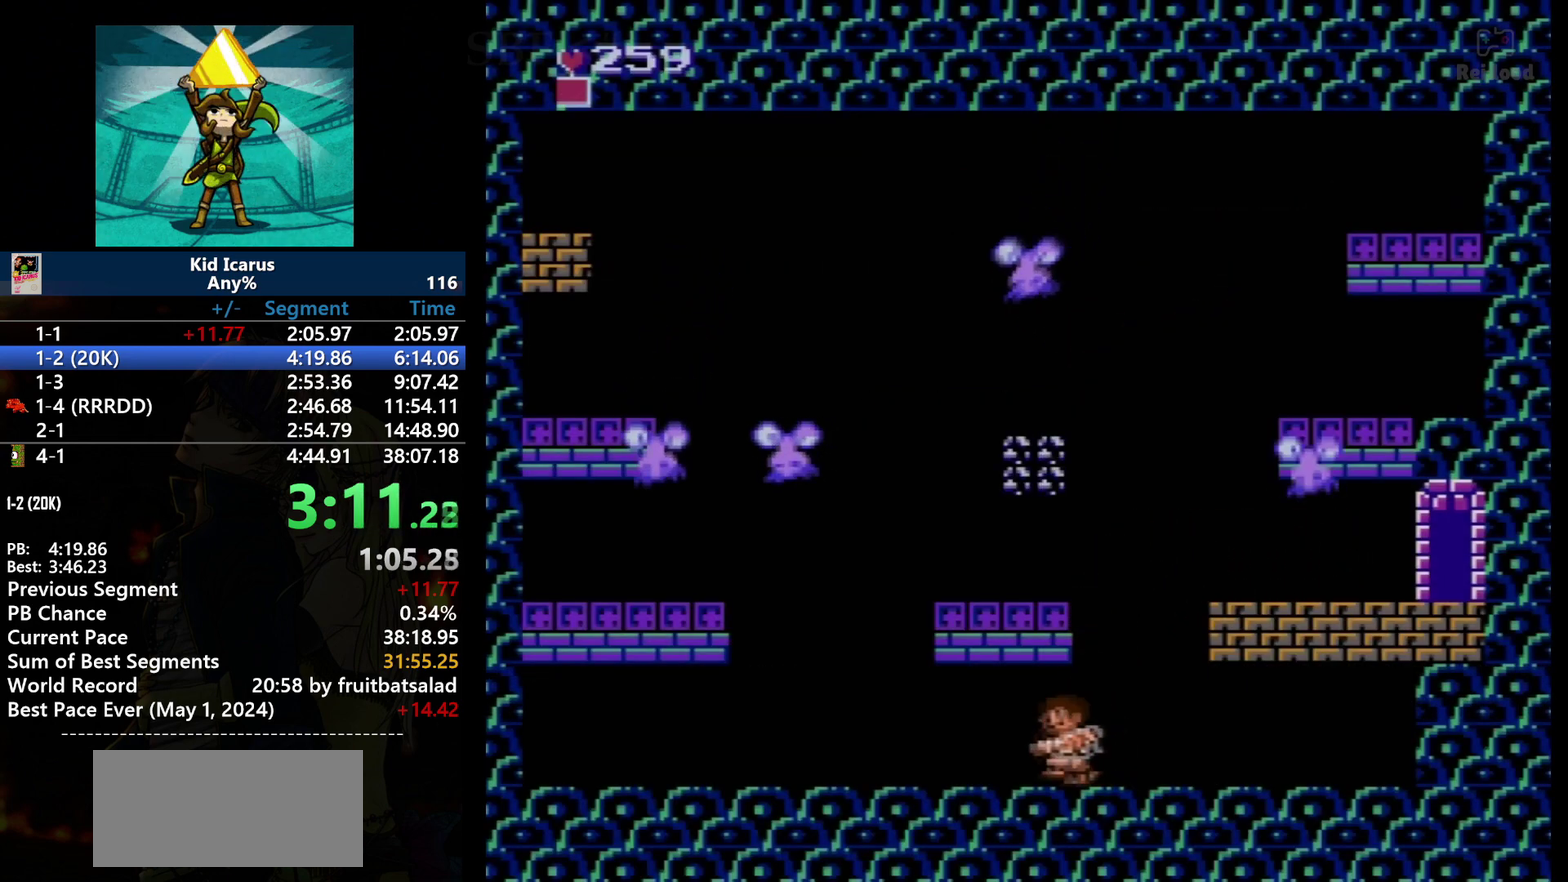
{"buttons": [], "events": [[133, "DPAD_LEFT", "down"], [233, "DPAD_LEFT", "up"]]}
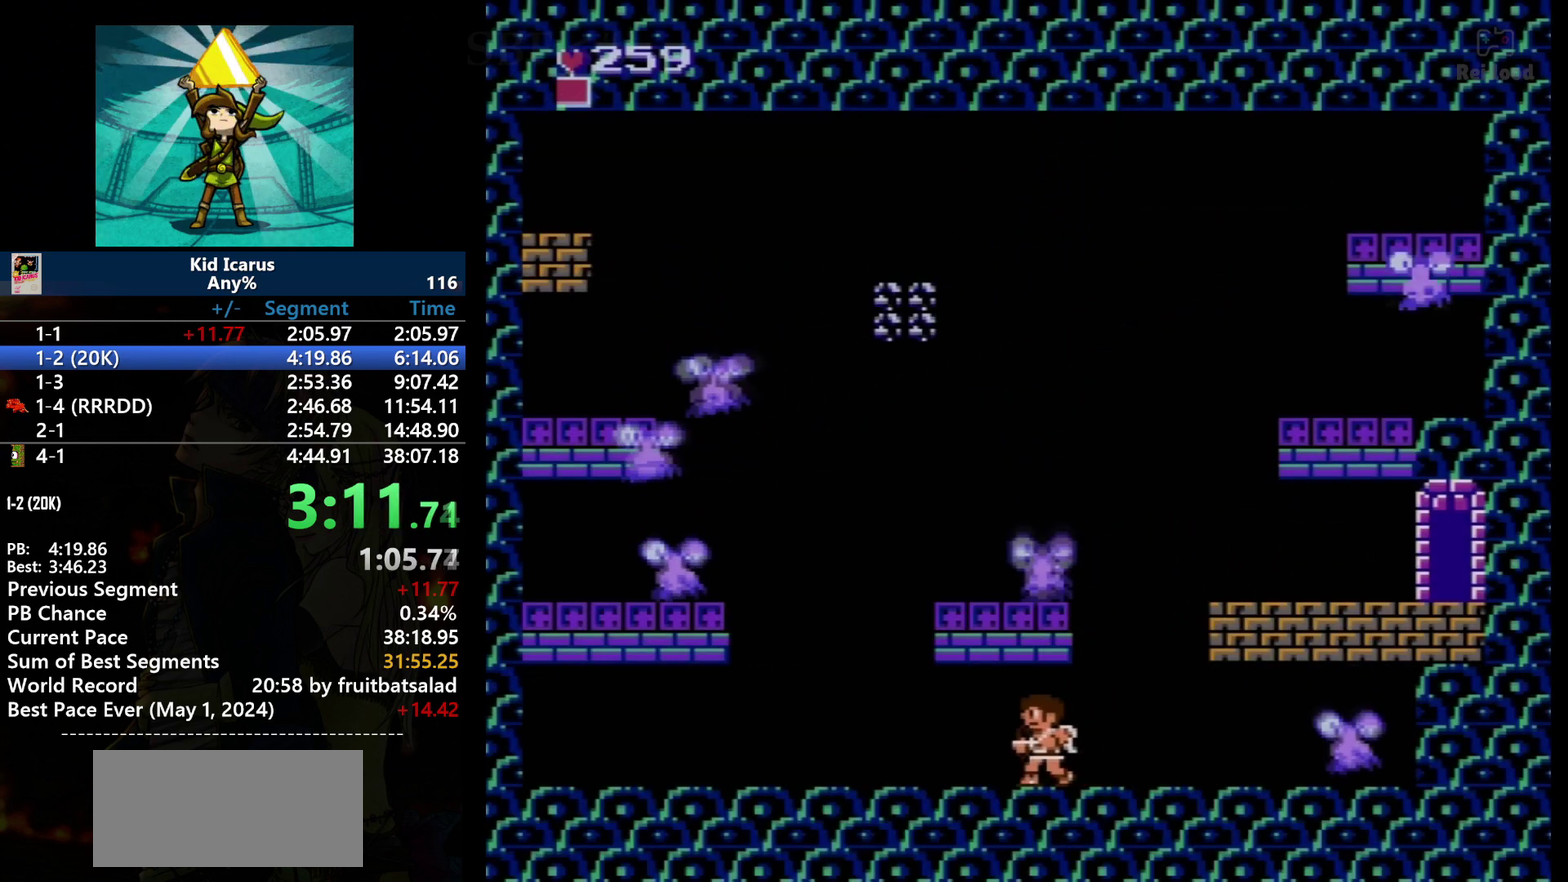
{"buttons": ["B"], "events": [[367, "DPAD_LEFT", "down"], [434, "DPAD_LEFT", "up"], [467, "B", "down"]]}
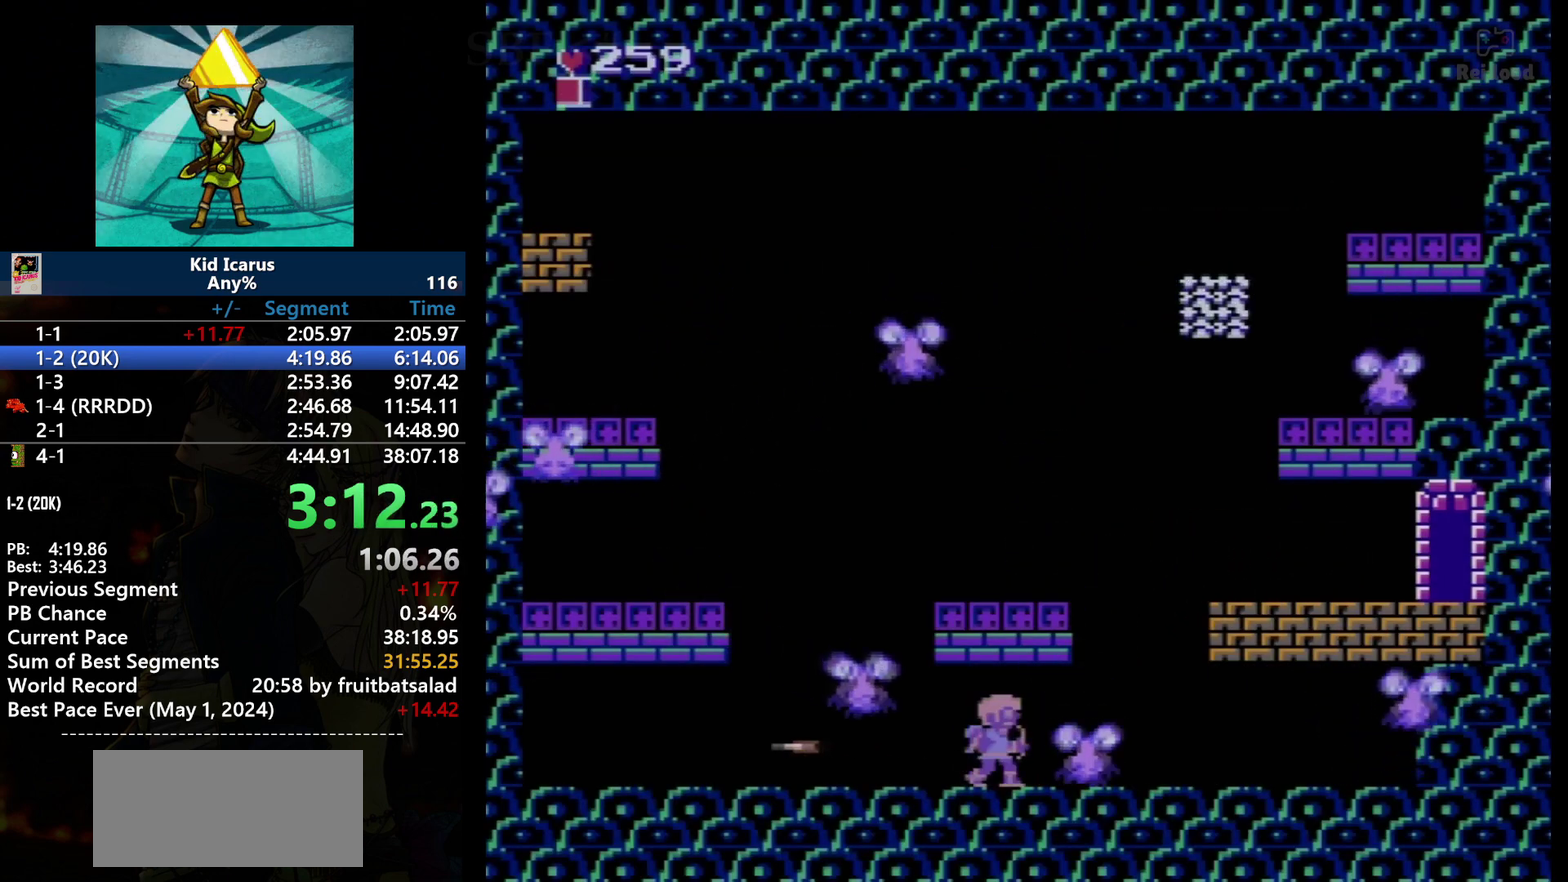
{"buttons": ["B"], "events": [[133, "B", "up"], [367, "B", "down"], [367, "DPAD_RIGHT", "down"], [433, "DPAD_RIGHT", "up"]]}
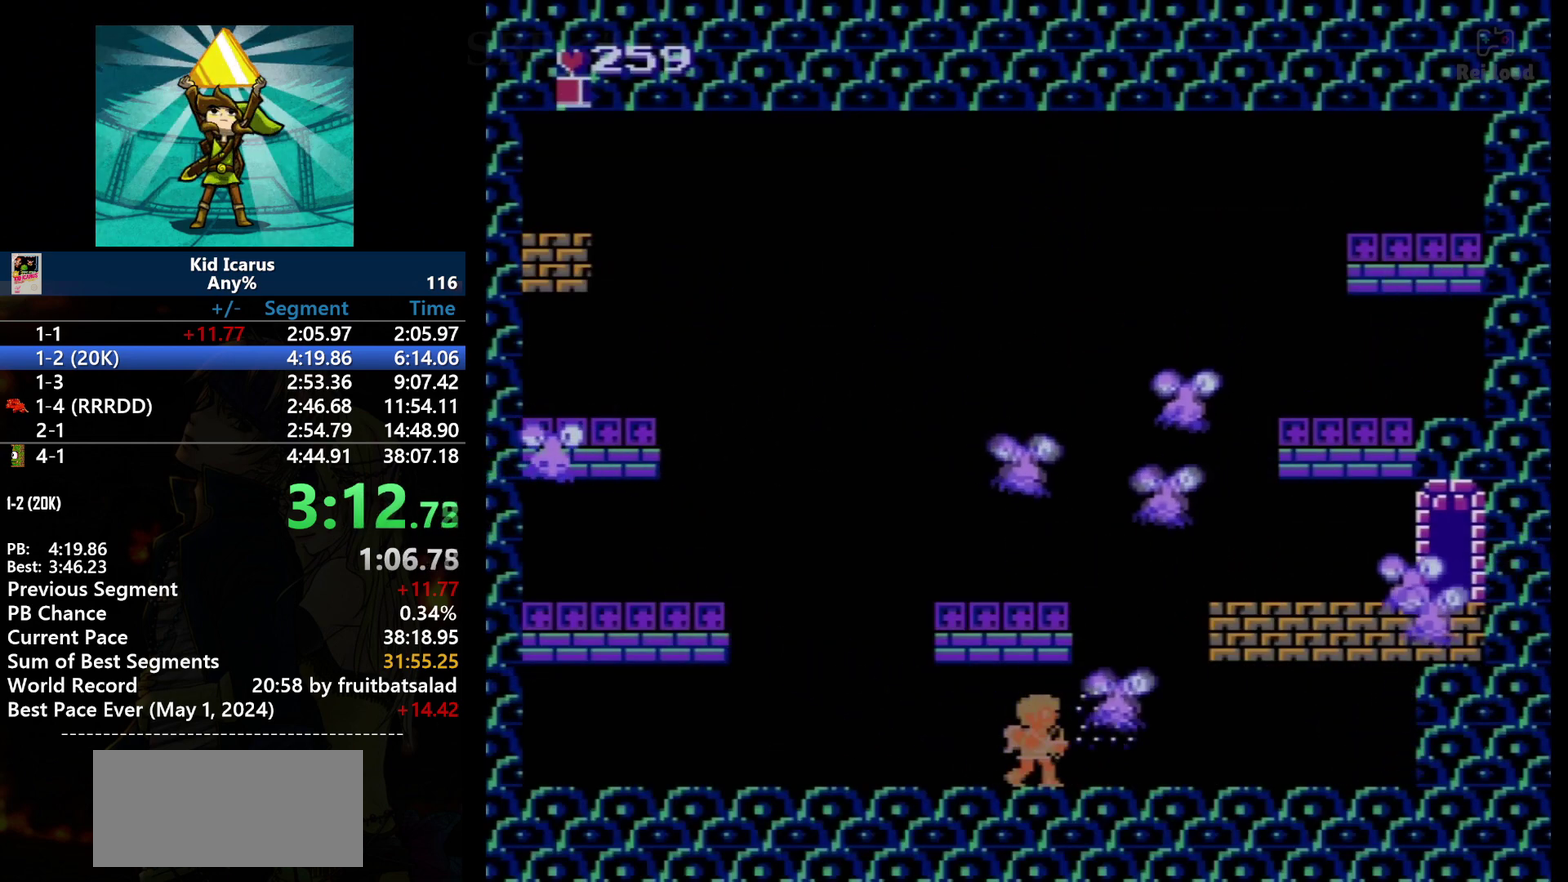
{"buttons": [], "events": [[34, "B", "up"], [267, "B", "down"], [300, "DPAD_RIGHT", "down"], [367, "DPAD_RIGHT", "up"], [401, "B", "up"]]}
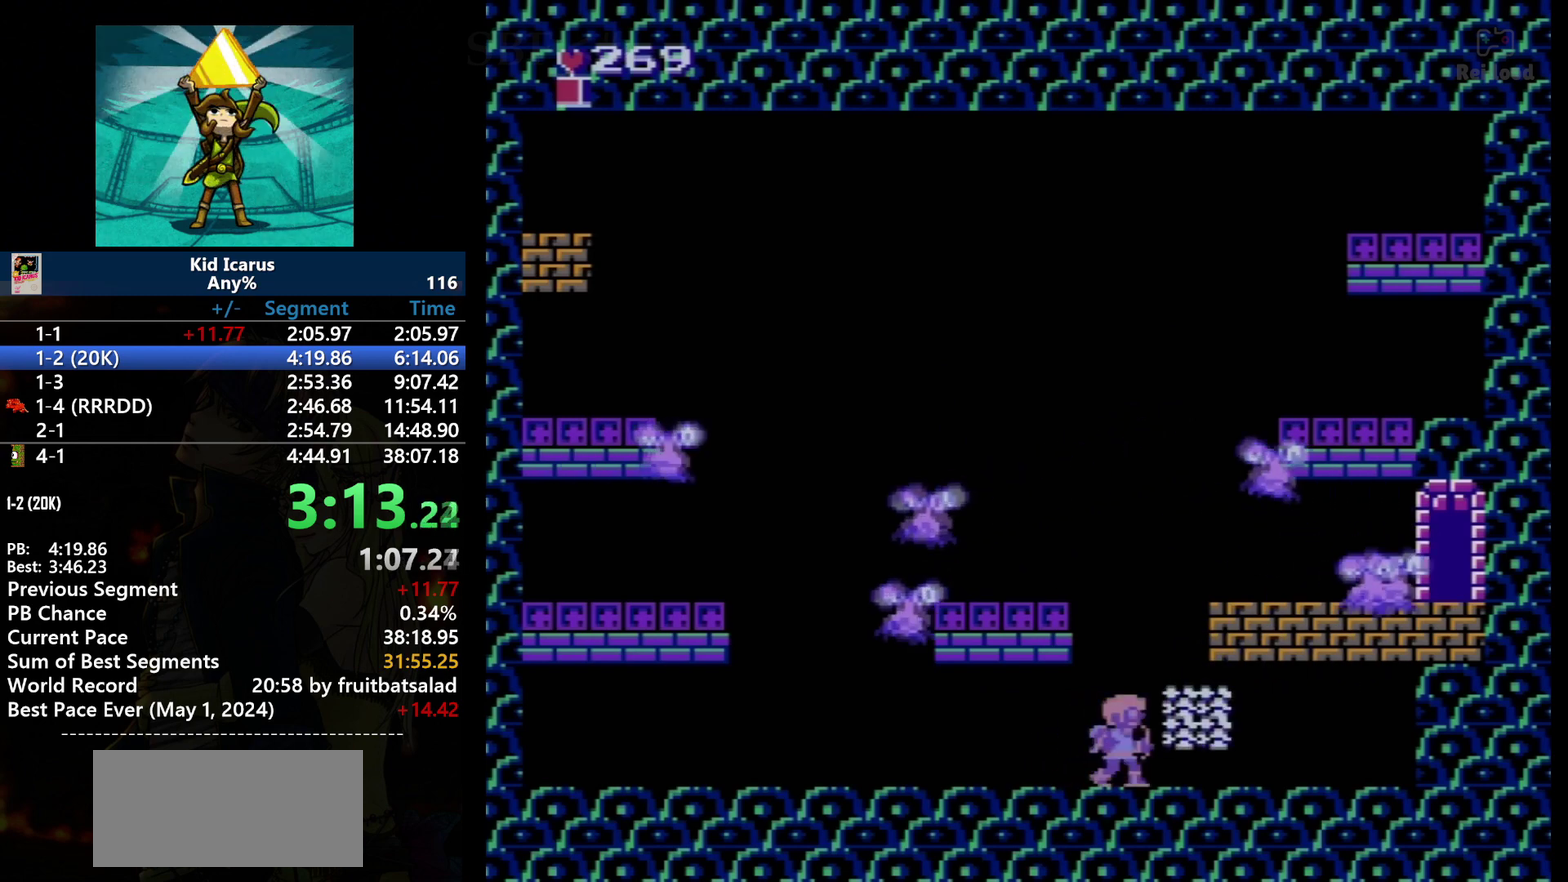
{"buttons": ["DPAD_RIGHT"], "events": [[33, "DPAD_RIGHT", "down"], [133, "DPAD_RIGHT", "up"], [200, "B", "down"], [333, "B", "up"], [500, "DPAD_RIGHT", "down"]]}
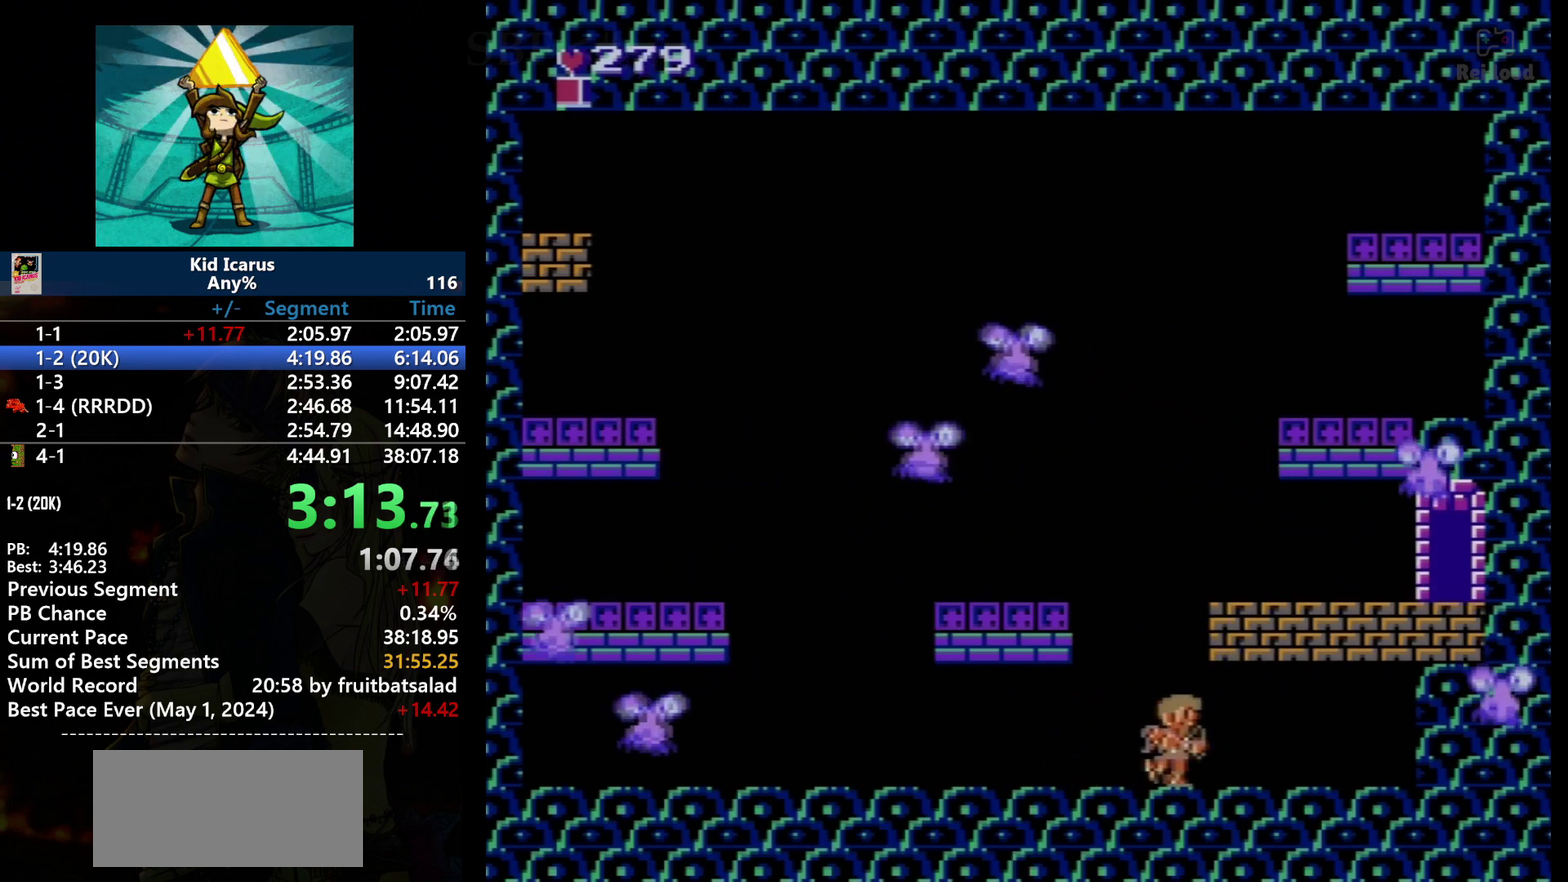
{"buttons": [], "events": [[234, "DPAD_RIGHT", "up"], [300, "DPAD_LEFT", "down"], [434, "DPAD_LEFT", "up"]]}